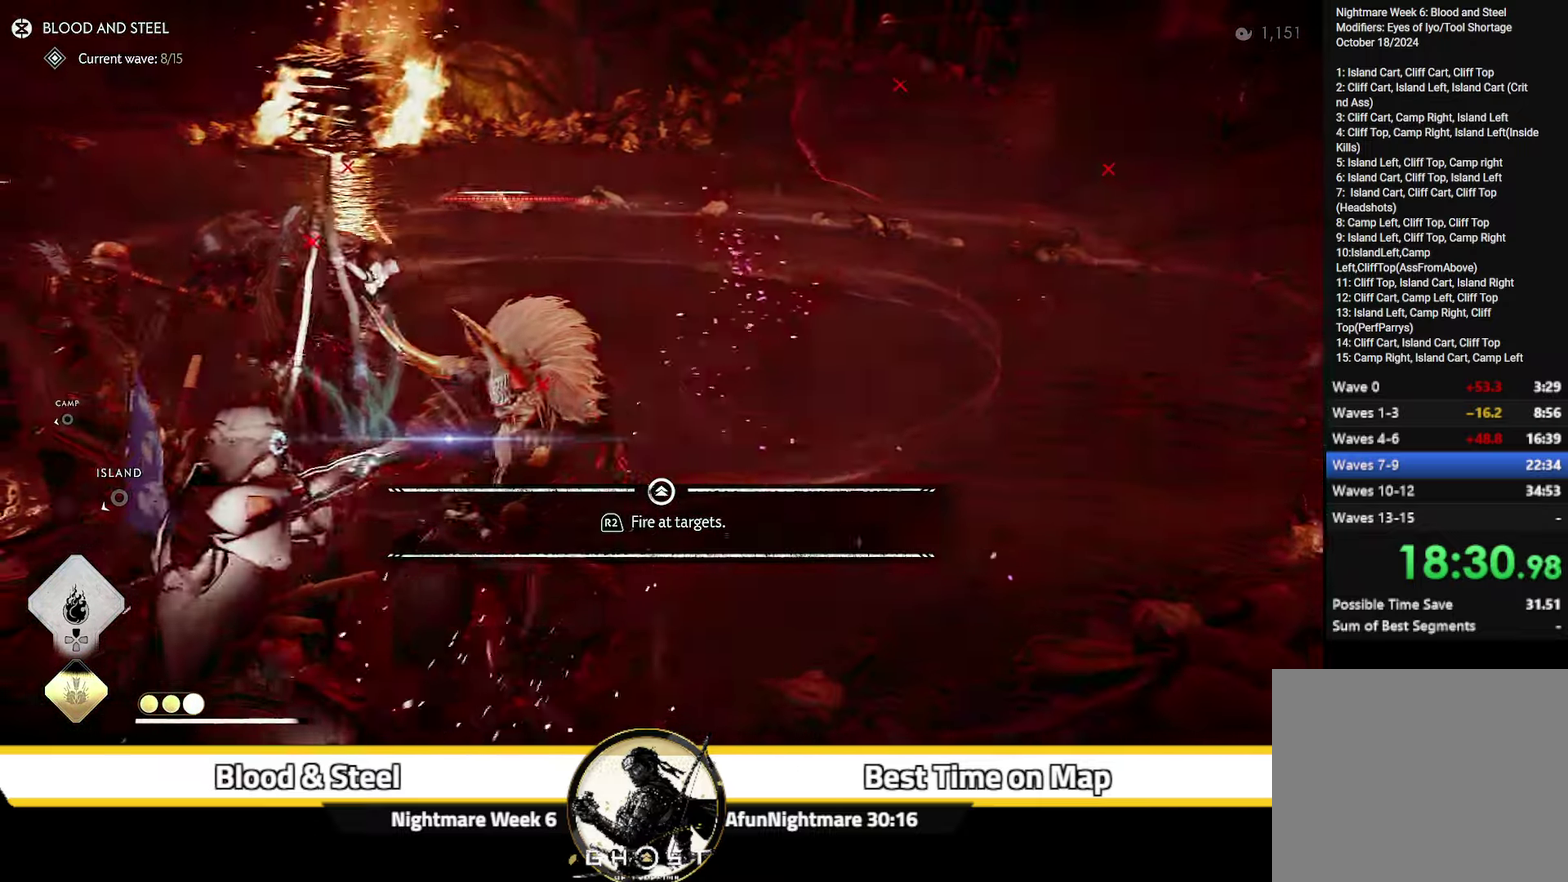
Gameplay with a controller (PlayStation layout); each line is a JSON object with the inputs held at the frame after it (dt_ms = milliseconds from this image to that frame). "events" lists button and stick changes between this image and that frame as [ms after this image, input, new state], when the widget could be followed in between. Not read: L1 TOUCHPAD.
{"dt_ms": 300, "buttons": [], "left_stick": "down-left", "right_stick": "left", "events": []}
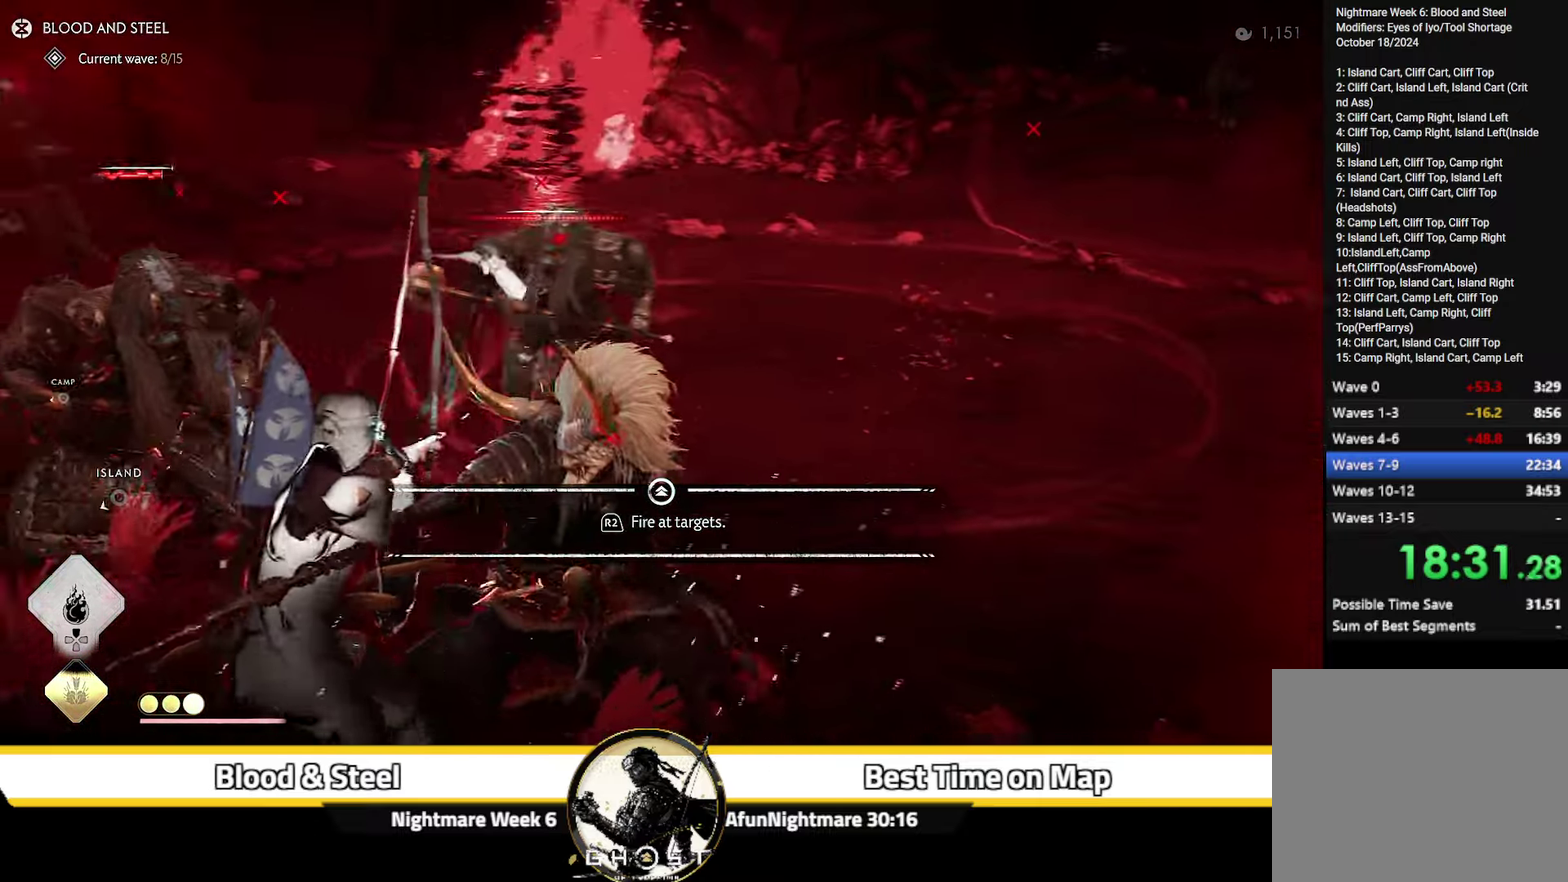
{"dt_ms": 700, "buttons": [], "left_stick": "up", "right_stick": "center", "events": [[100, "R2", "down"], [100, "left_stick", "center"], [100, "right_stick", "up-left"], [150, "right_stick", "center"], [200, "left_stick", "up-right"], [217, "R2", "up"], [250, "right_stick", "right"], [484, "left_stick", "up"], [667, "right_stick", "center"]]}
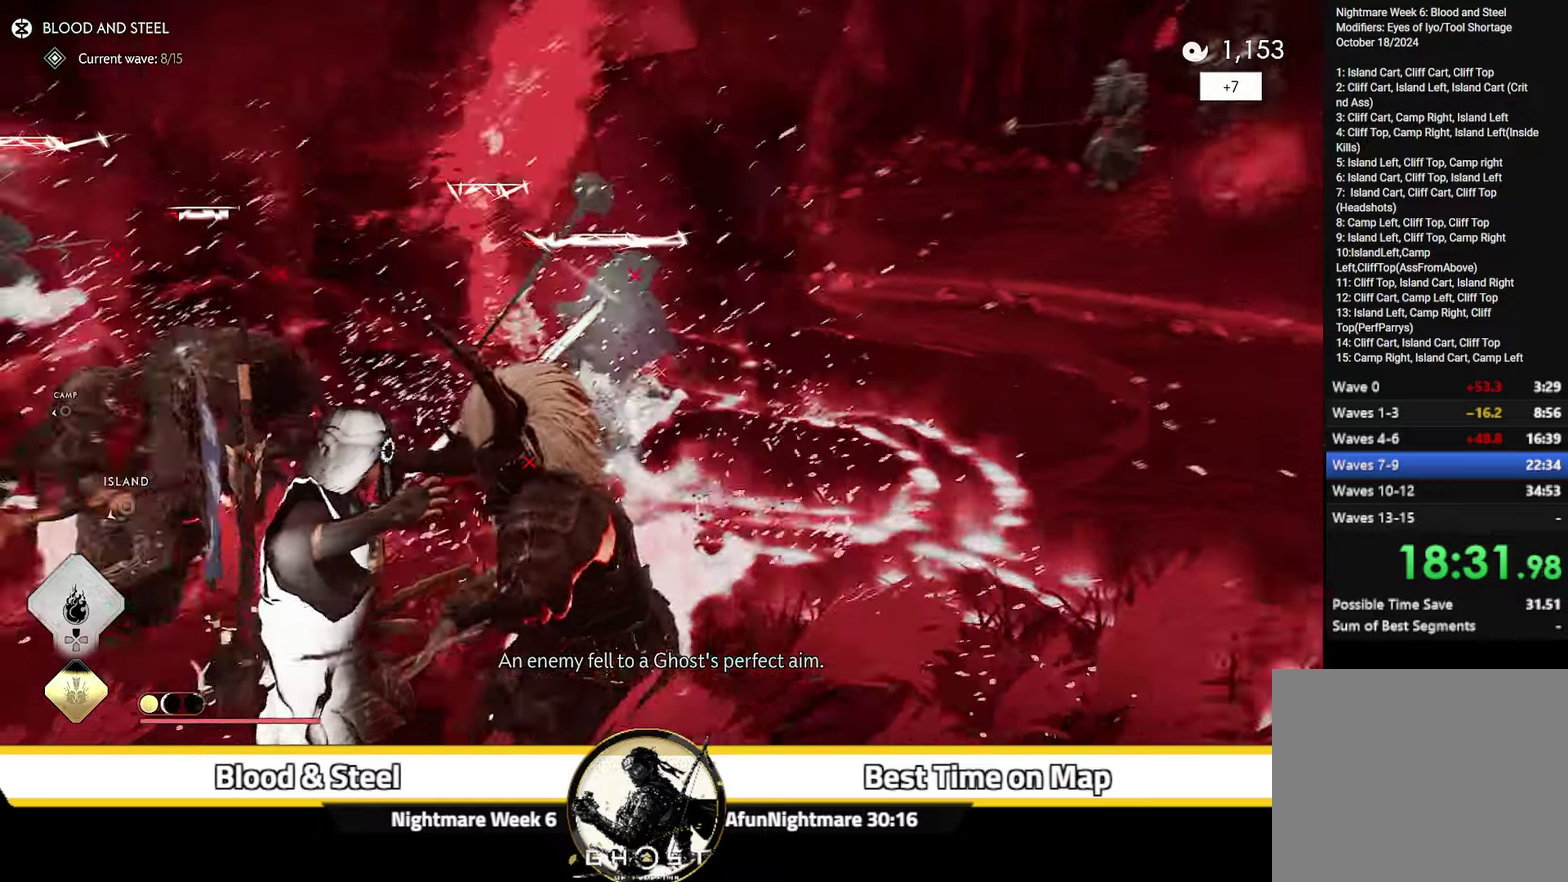
{"dt_ms": 300, "buttons": [], "left_stick": "up", "right_stick": "up", "events": [[300, "right_stick", "up"]]}
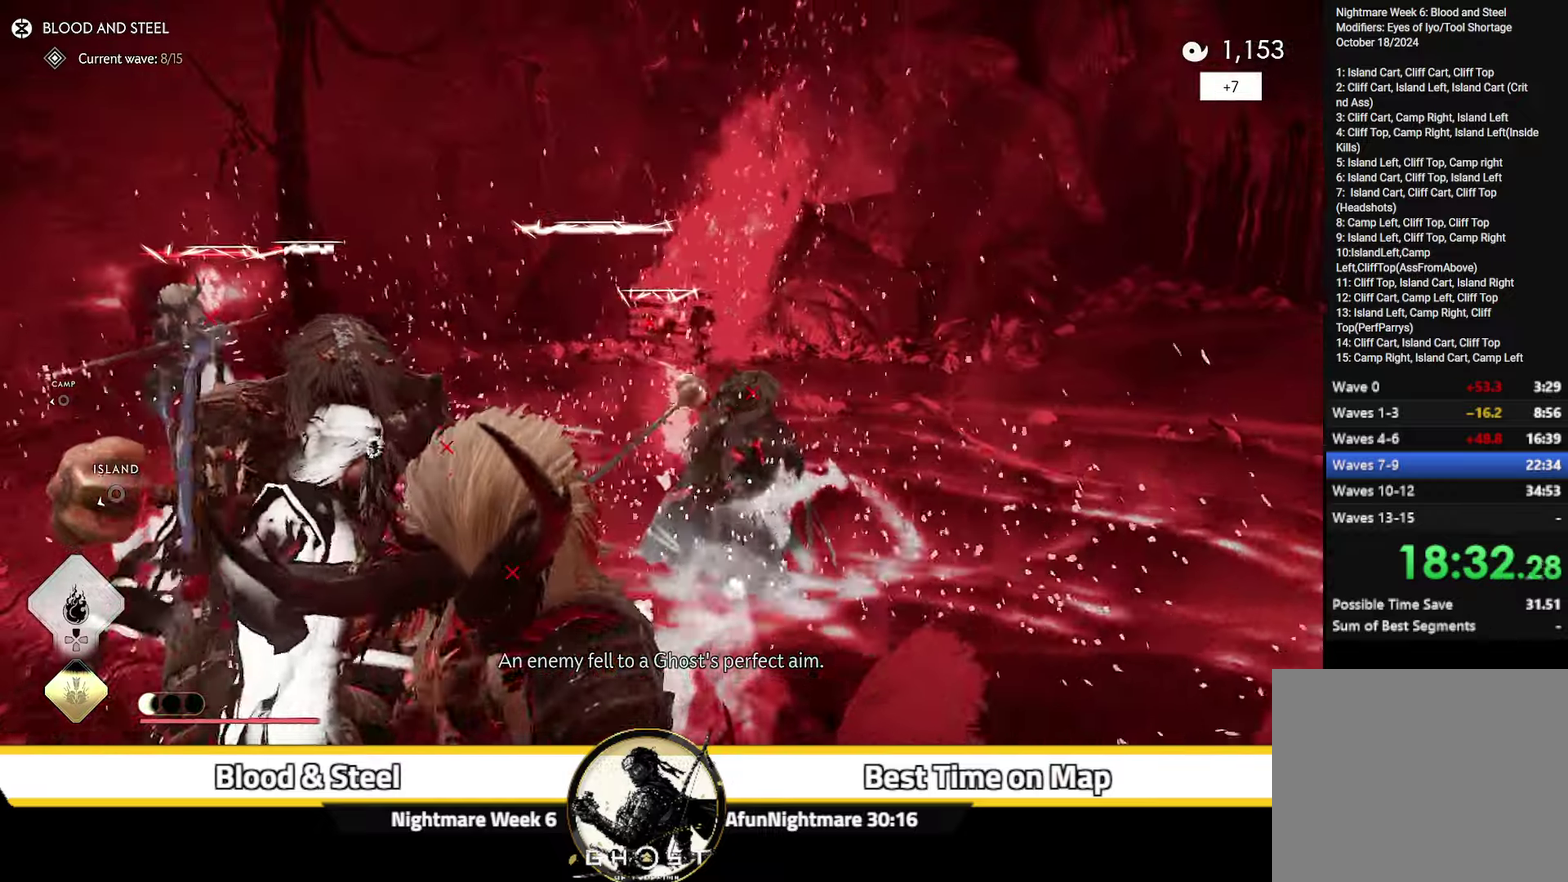
{"dt_ms": 800, "buttons": [], "left_stick": "up", "right_stick": "center", "events": [[117, "right_stick", "center"], [317, "CROSS", "down"], [417, "CROSS", "up"], [500, "CROSS", "down"], [600, "CROSS", "up"], [667, "CROSS", "down"], [784, "CROSS", "up"]]}
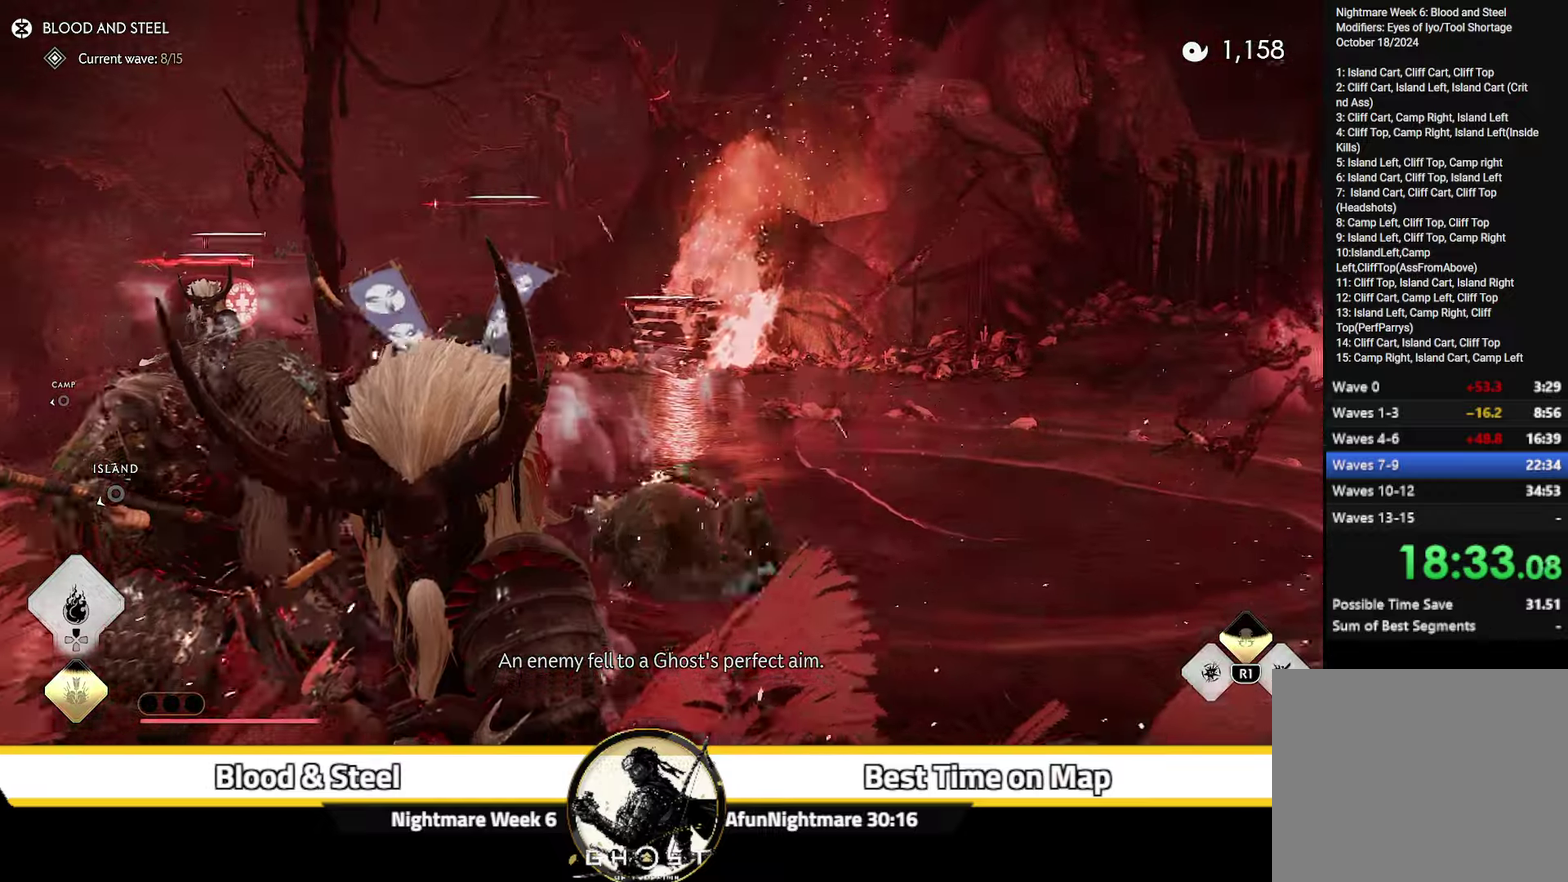
{"dt_ms": 400, "buttons": [], "left_stick": "up-left", "right_stick": "down-right"}
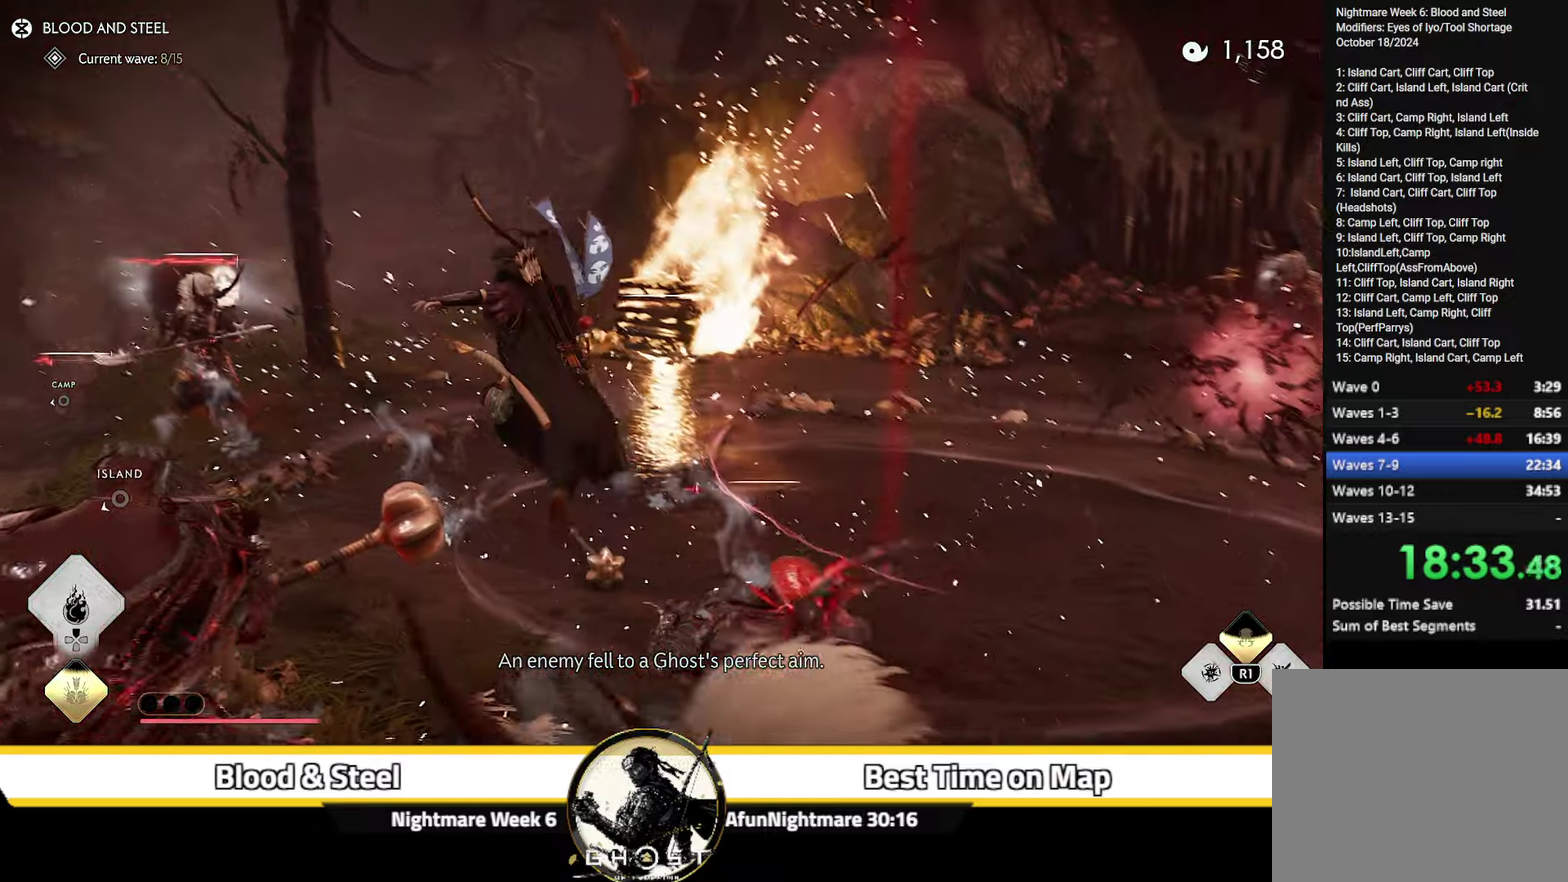
{"dt_ms": 400, "buttons": [], "left_stick": "up-left", "right_stick": "down-right"}
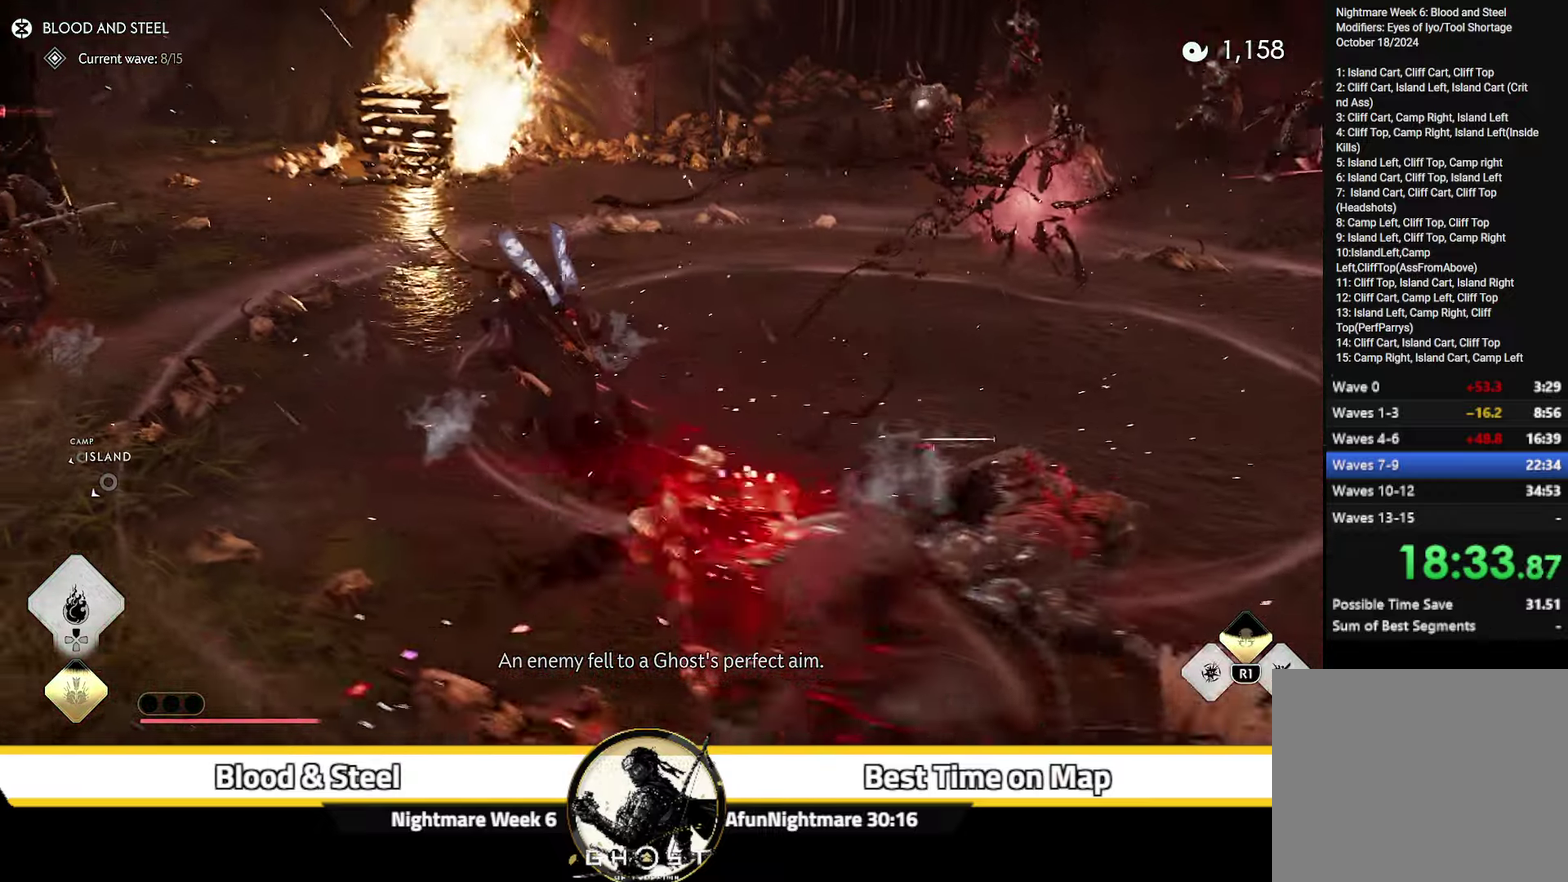
{"dt_ms": 600, "buttons": [], "left_stick": "up", "right_stick": "down-right"}
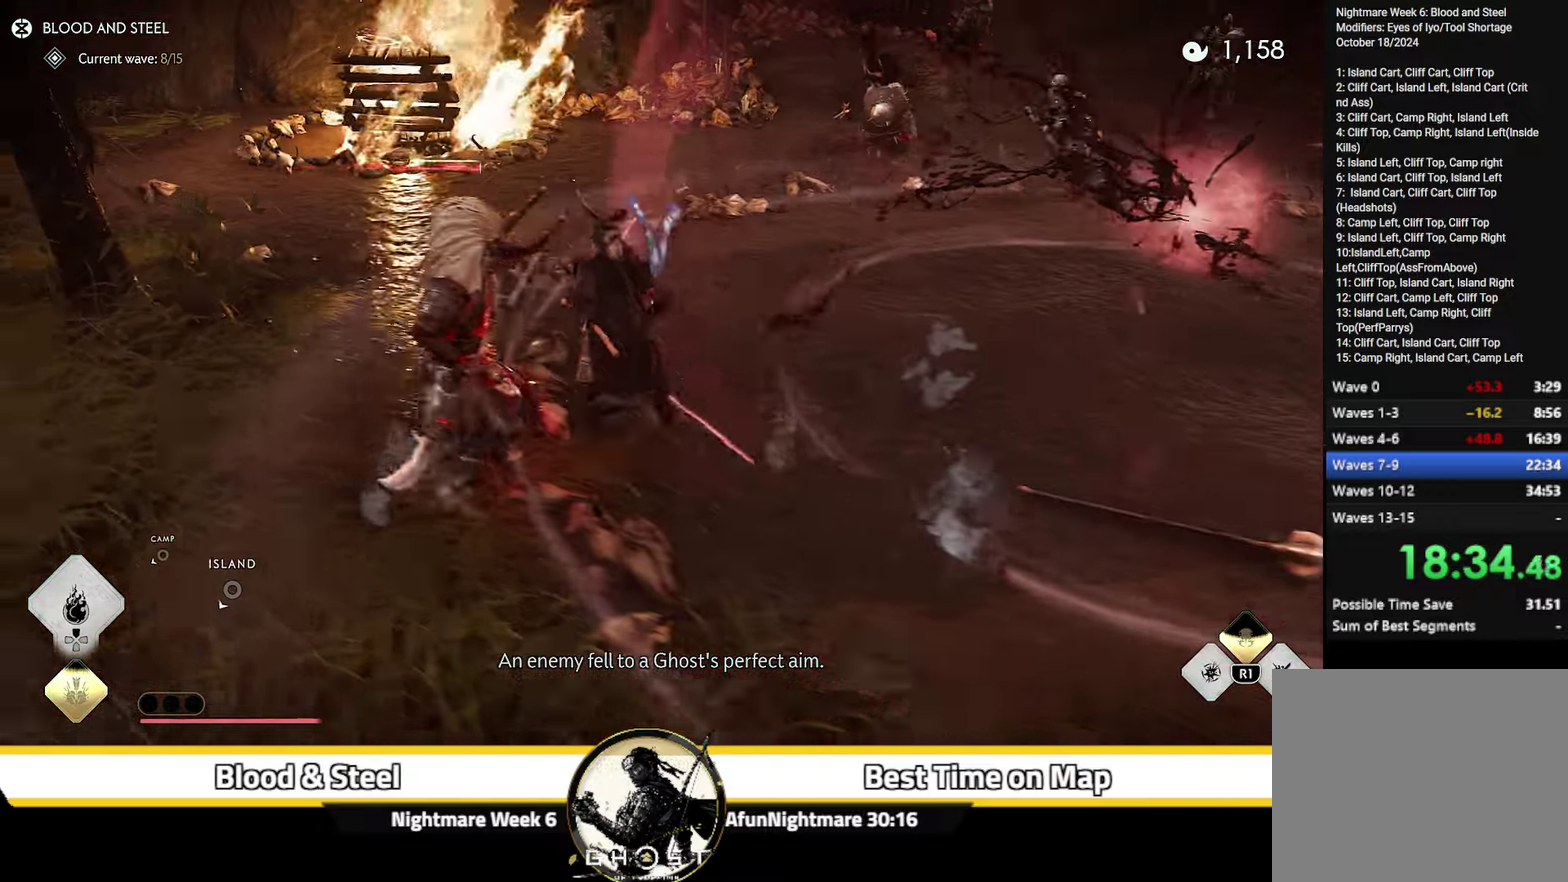
{"dt_ms": 300, "buttons": [], "left_stick": "up-left", "right_stick": "right", "events": [[100, "left_stick", "up-left"], [117, "right_stick", "right"]]}
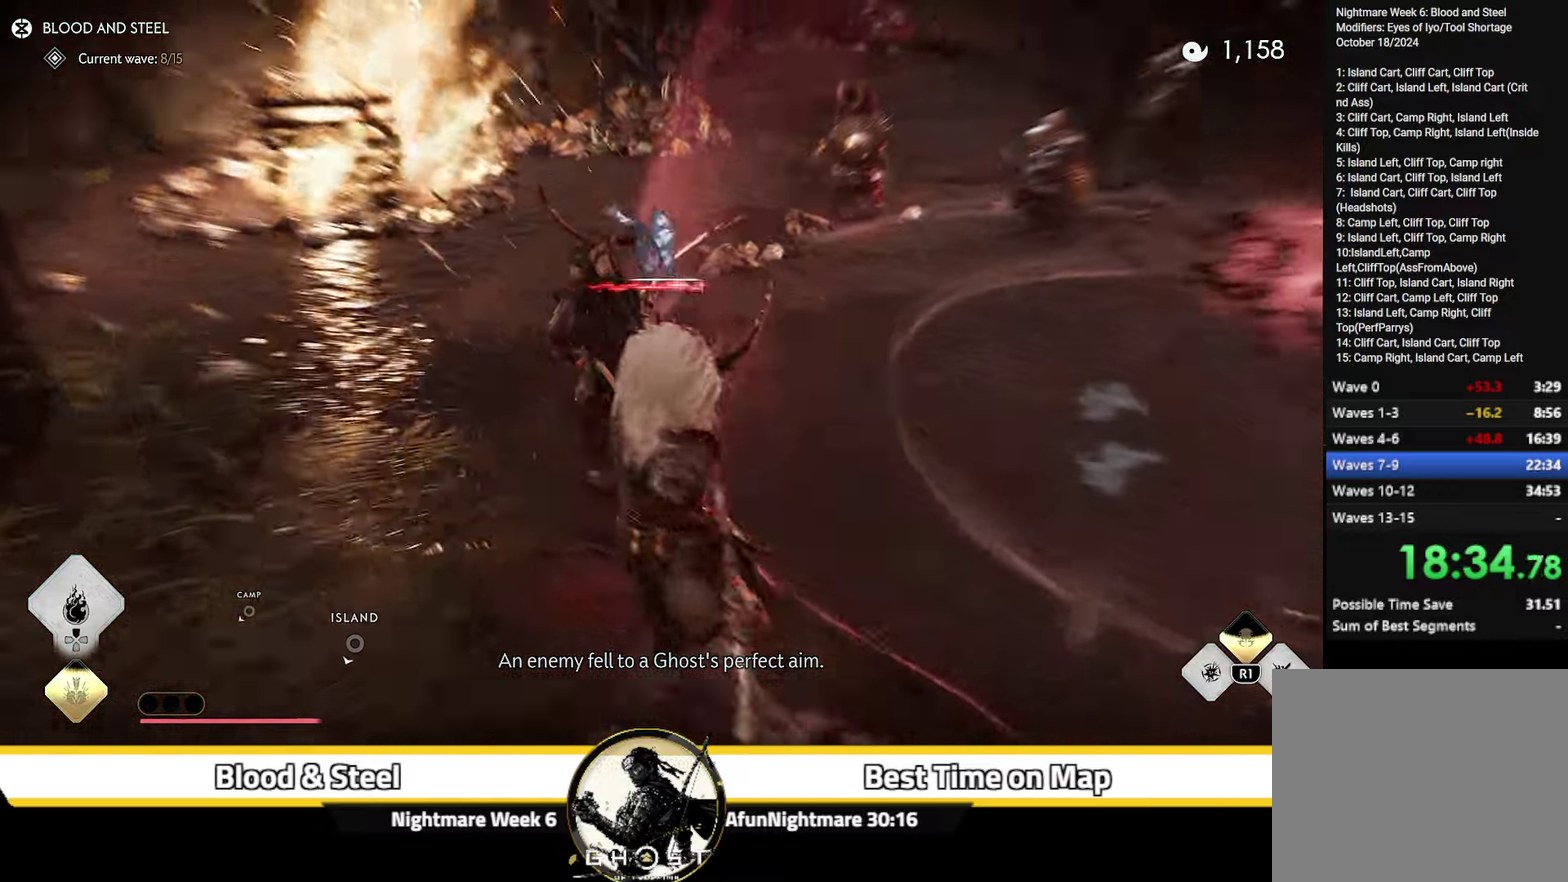
{"dt_ms": 700, "buttons": [], "left_stick": "up", "right_stick": "center", "events": [[417, "right_stick", "center"], [450, "left_stick", "up"]]}
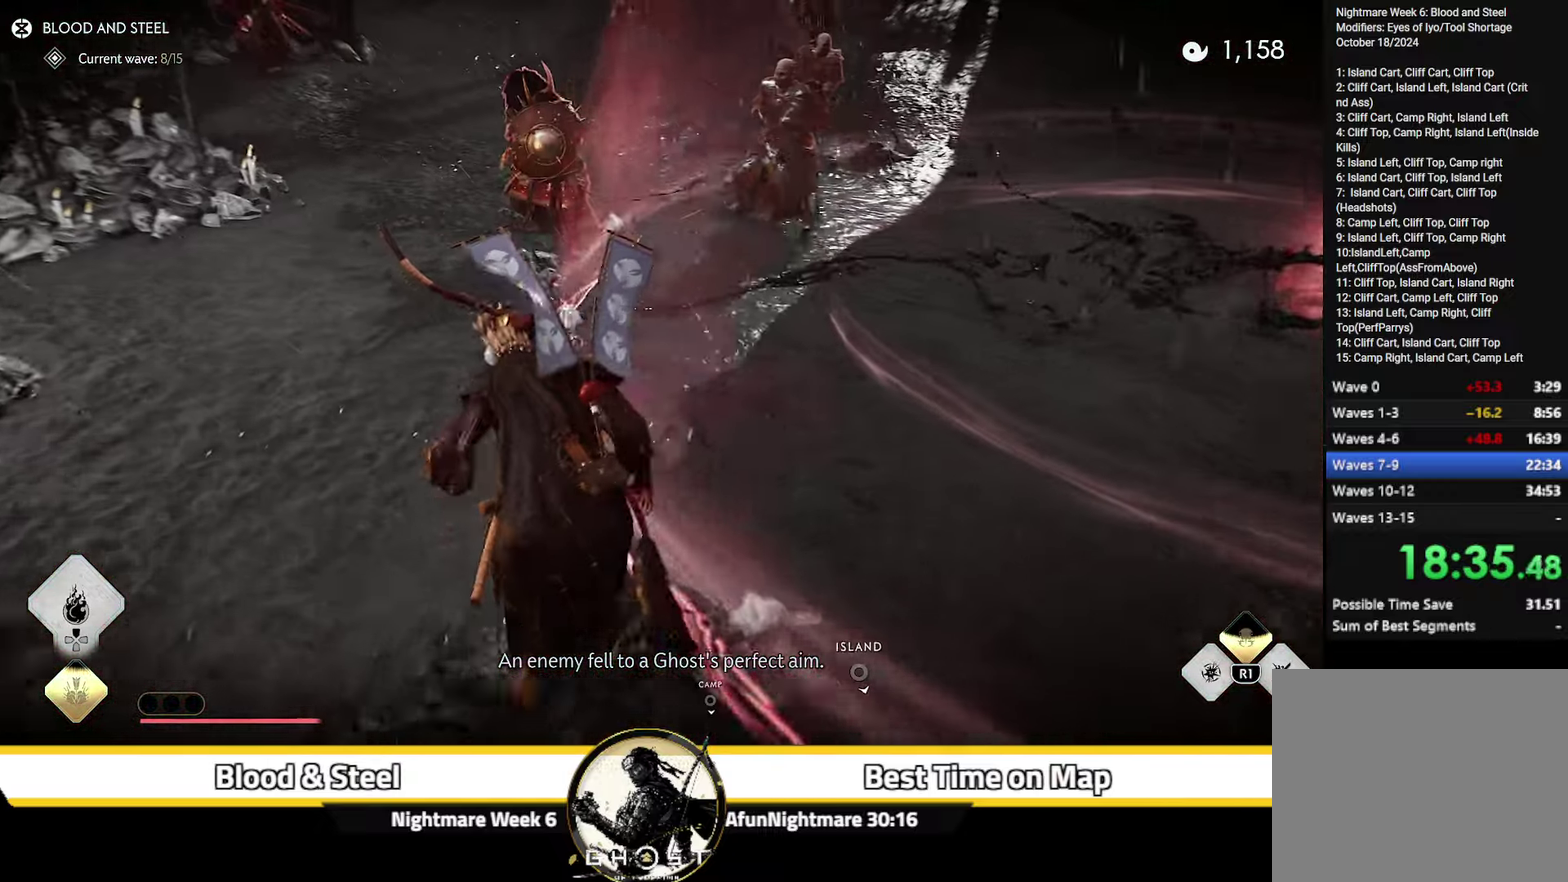
{"dt_ms": 400, "buttons": ["SQUARE", "R1"], "left_stick": "up", "right_stick": "center", "events": [[250, "R1", "down"], [284, "SQUARE", "down"]]}
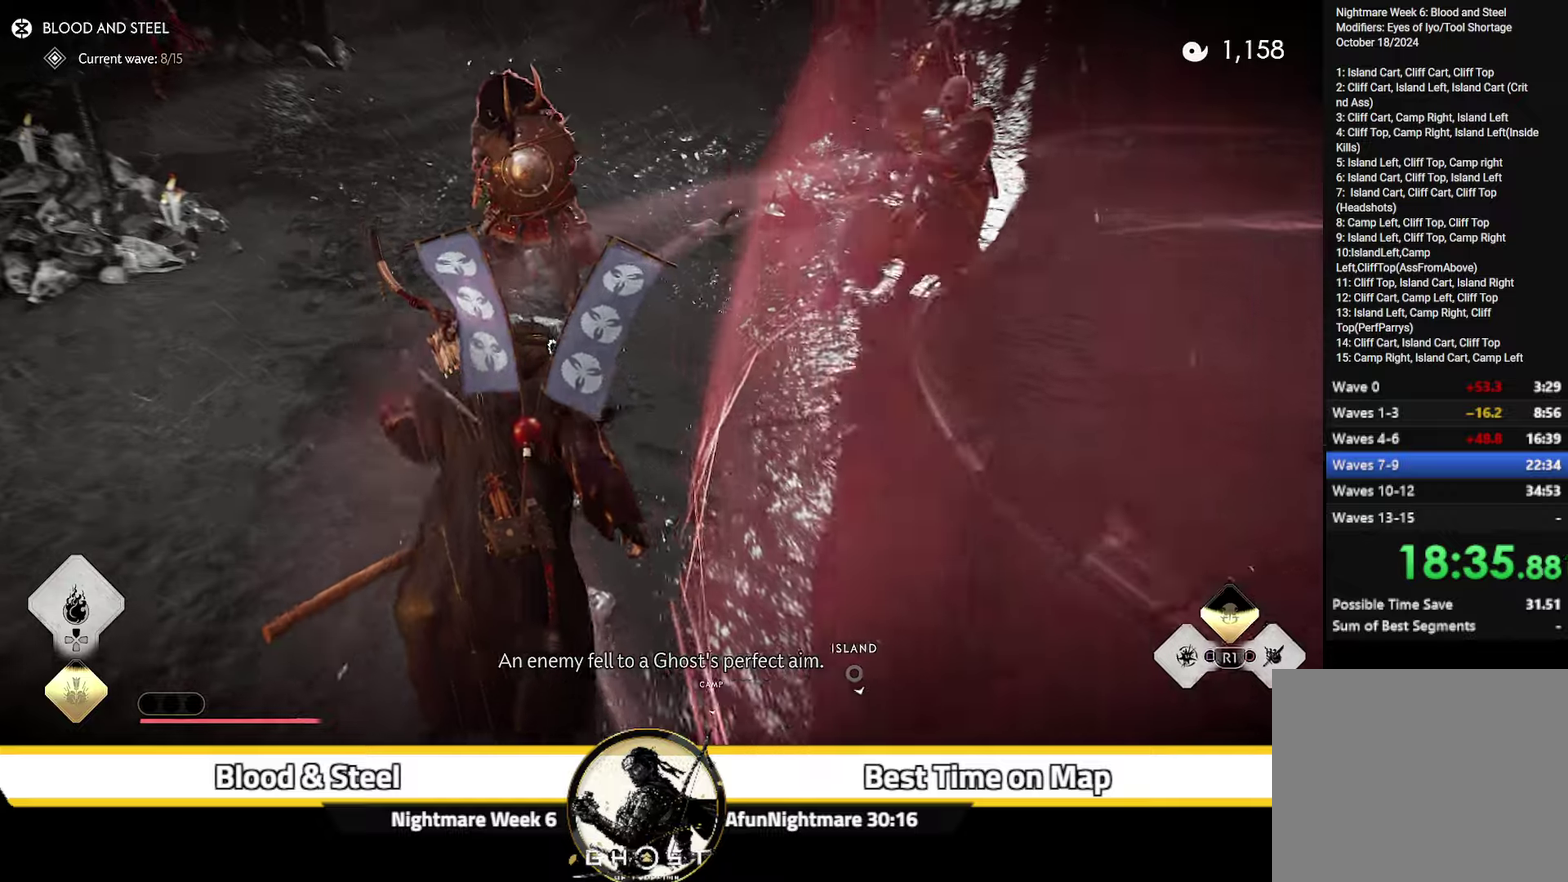
{"dt_ms": 800, "buttons": ["L2"], "left_stick": "up-right", "right_stick": "up-right"}
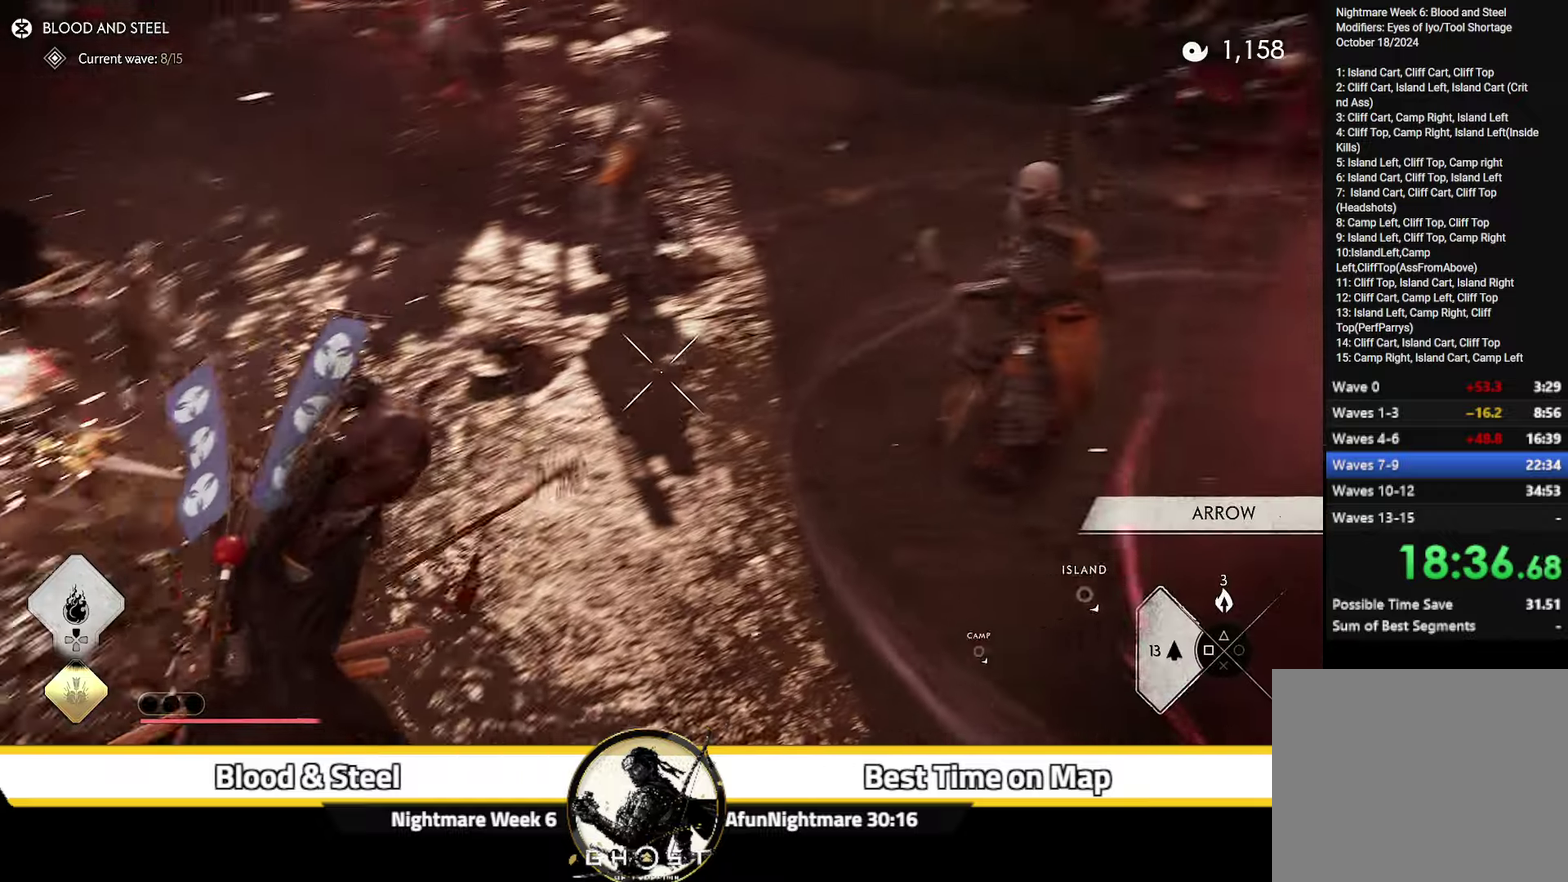
{"dt_ms": 300, "buttons": ["L2"], "left_stick": "up", "right_stick": "center"}
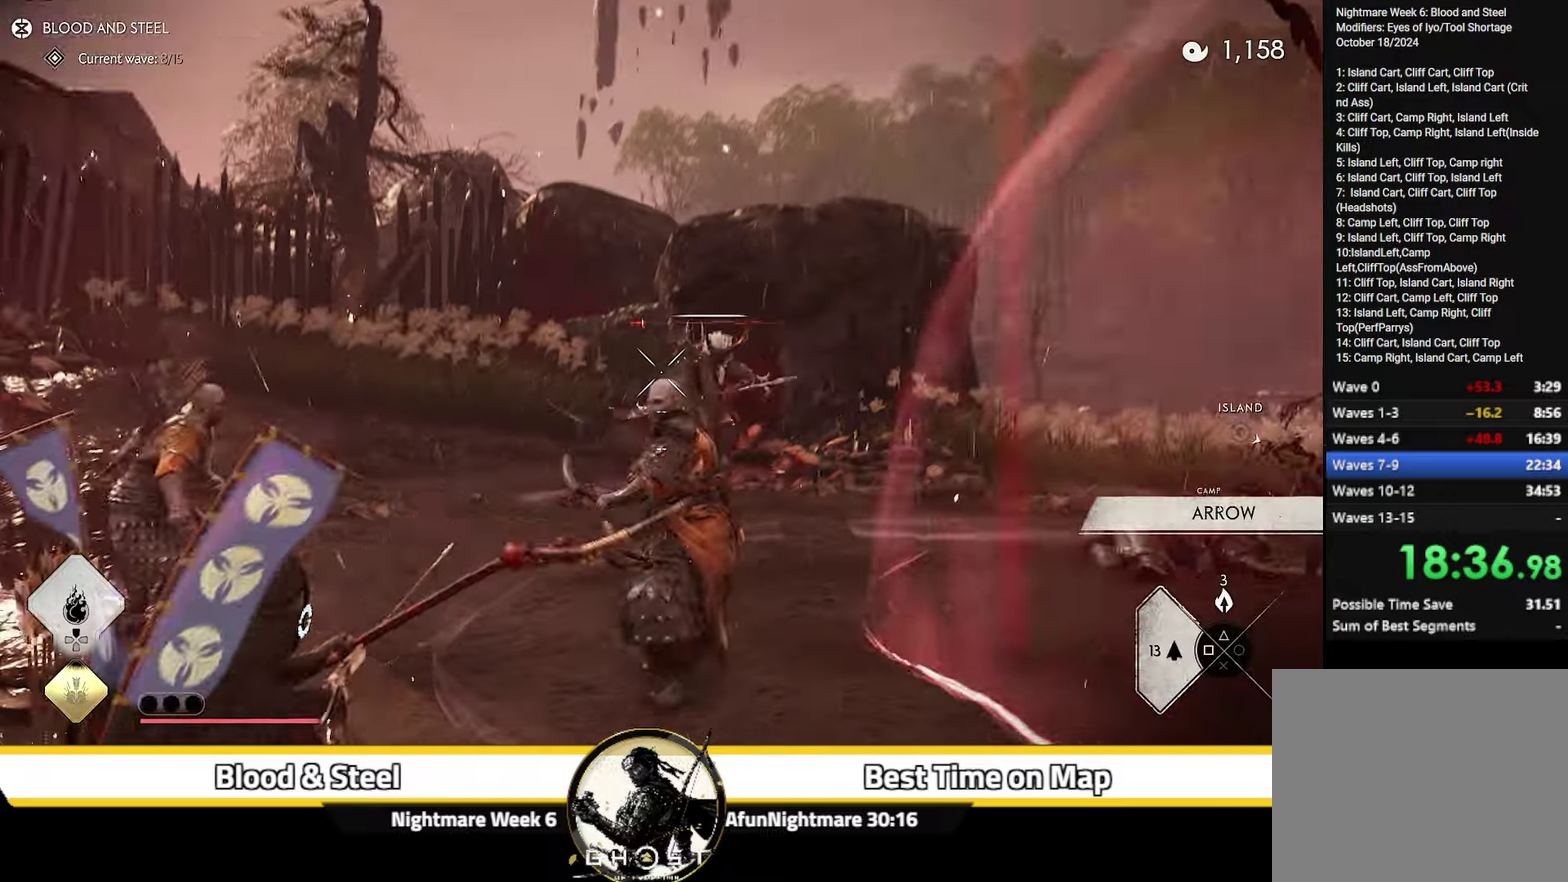
{"dt_ms": 400, "buttons": ["L2"], "left_stick": "right", "right_stick": "right", "events": [[66, "R2", "down"], [183, "R2", "up"], [216, "L2", "up"], [216, "left_stick", "up-right"], [266, "L2", "down"], [316, "right_stick", "right"], [366, "left_stick", "right"]]}
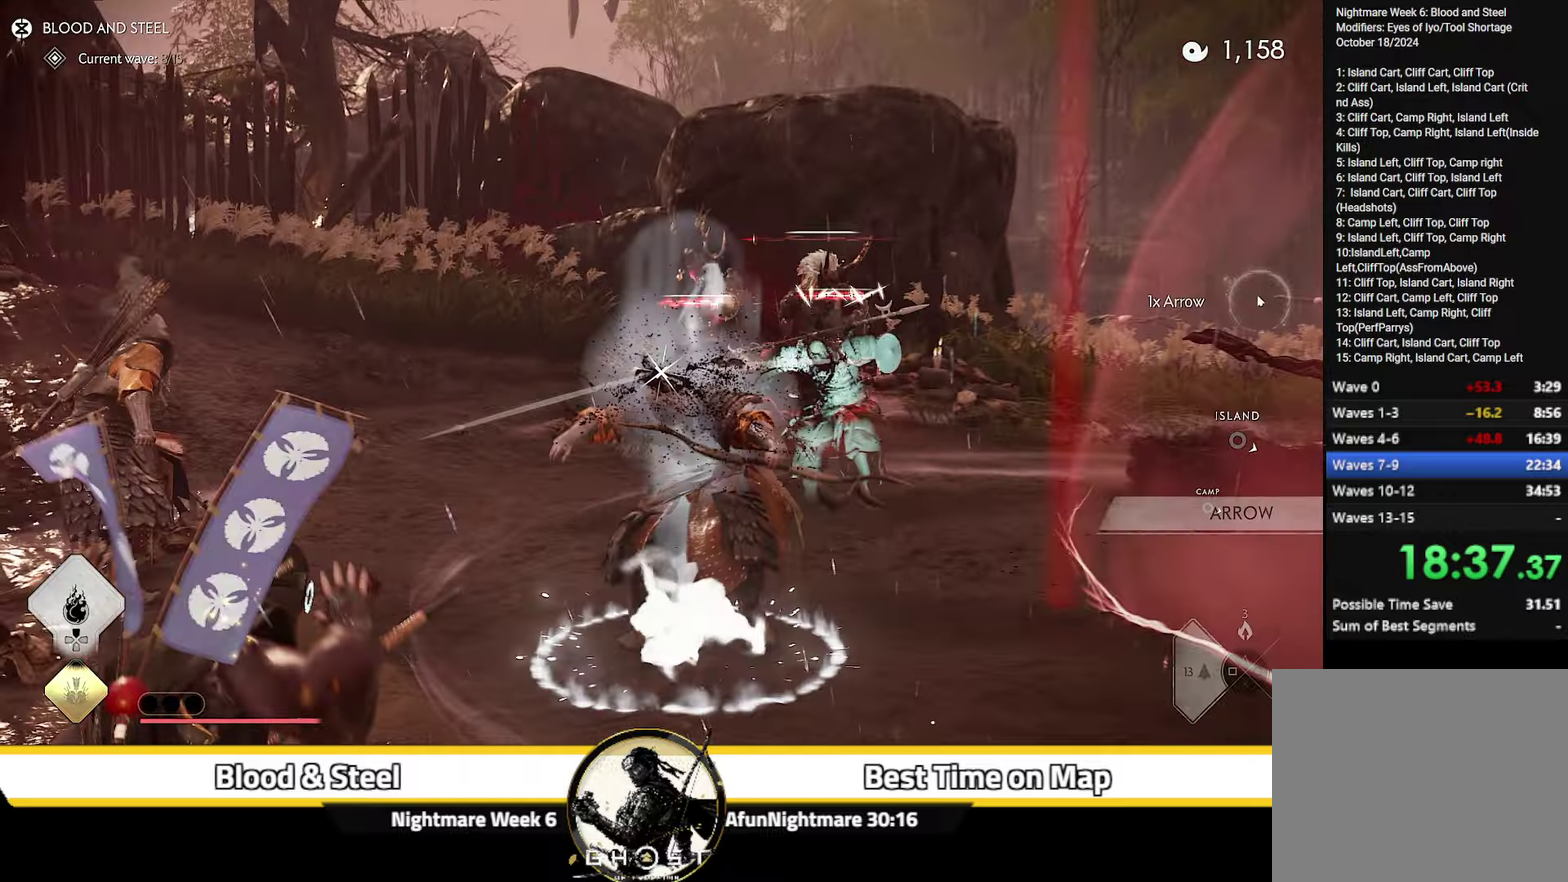
{"dt_ms": 600, "buttons": ["L2", "R2"], "left_stick": "up-right", "right_stick": "center", "events": [[50, "left_stick", "down-right"], [100, "right_stick", "up-right"], [166, "left_stick", "down"], [216, "left_stick", "left"], [266, "right_stick", "up-left"], [366, "left_stick", "up"], [416, "left_stick", "up-right"], [450, "right_stick", "center"], [566, "R2", "down"]]}
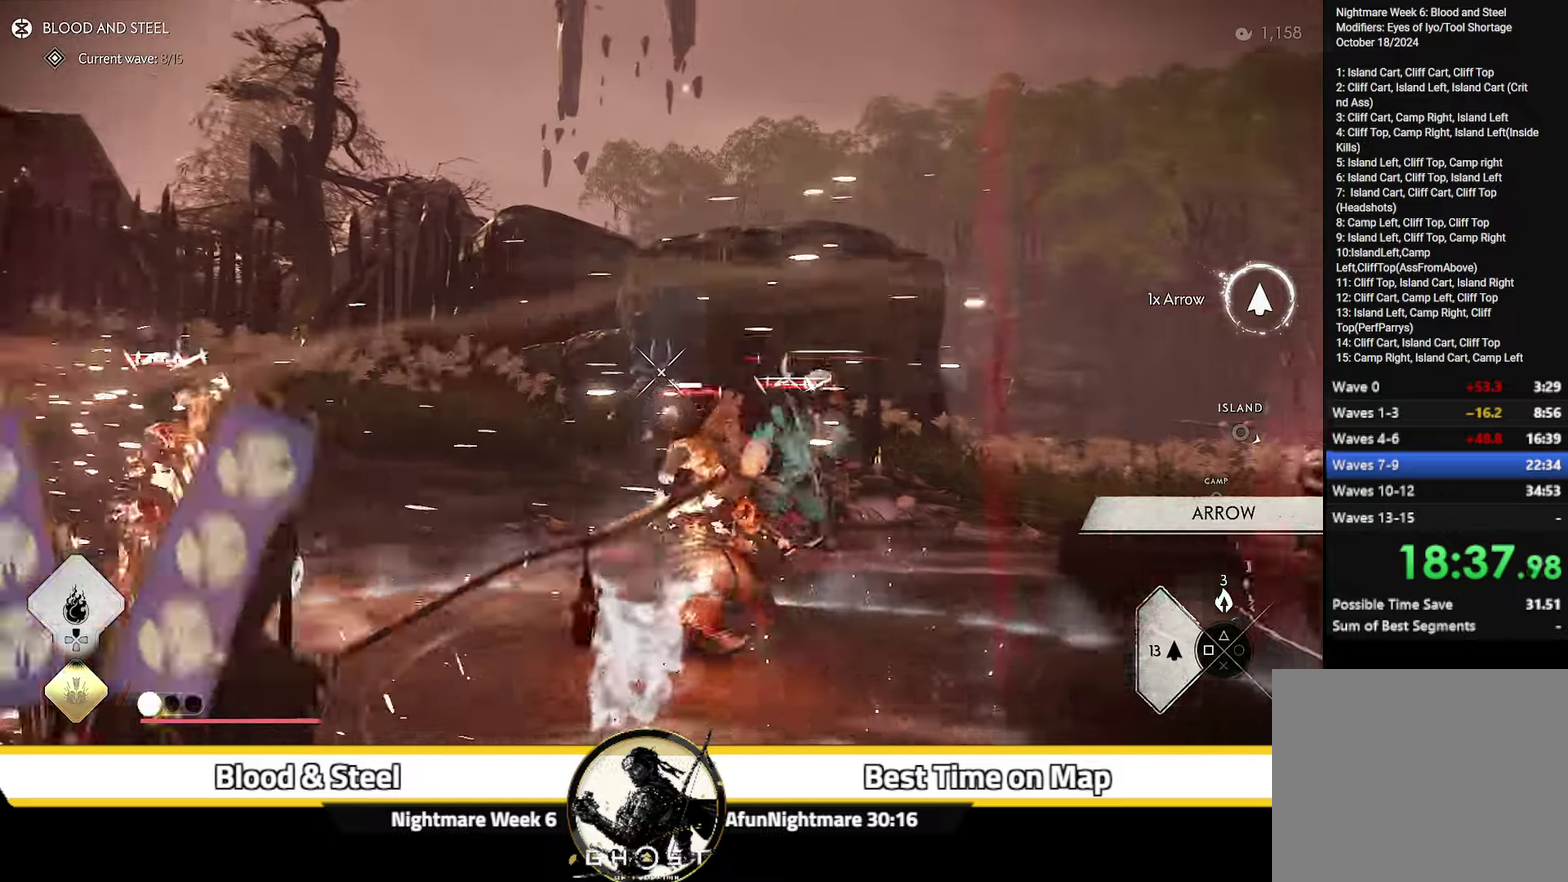
{"dt_ms": 700, "buttons": ["L2", "R2"], "left_stick": "down-left", "right_stick": "center", "events": [[216, "left_stick", "right"], [250, "right_stick", "down-right"], [333, "left_stick", "down"], [500, "left_stick", "down-left"], [533, "right_stick", "up-right"], [683, "right_stick", "center"]]}
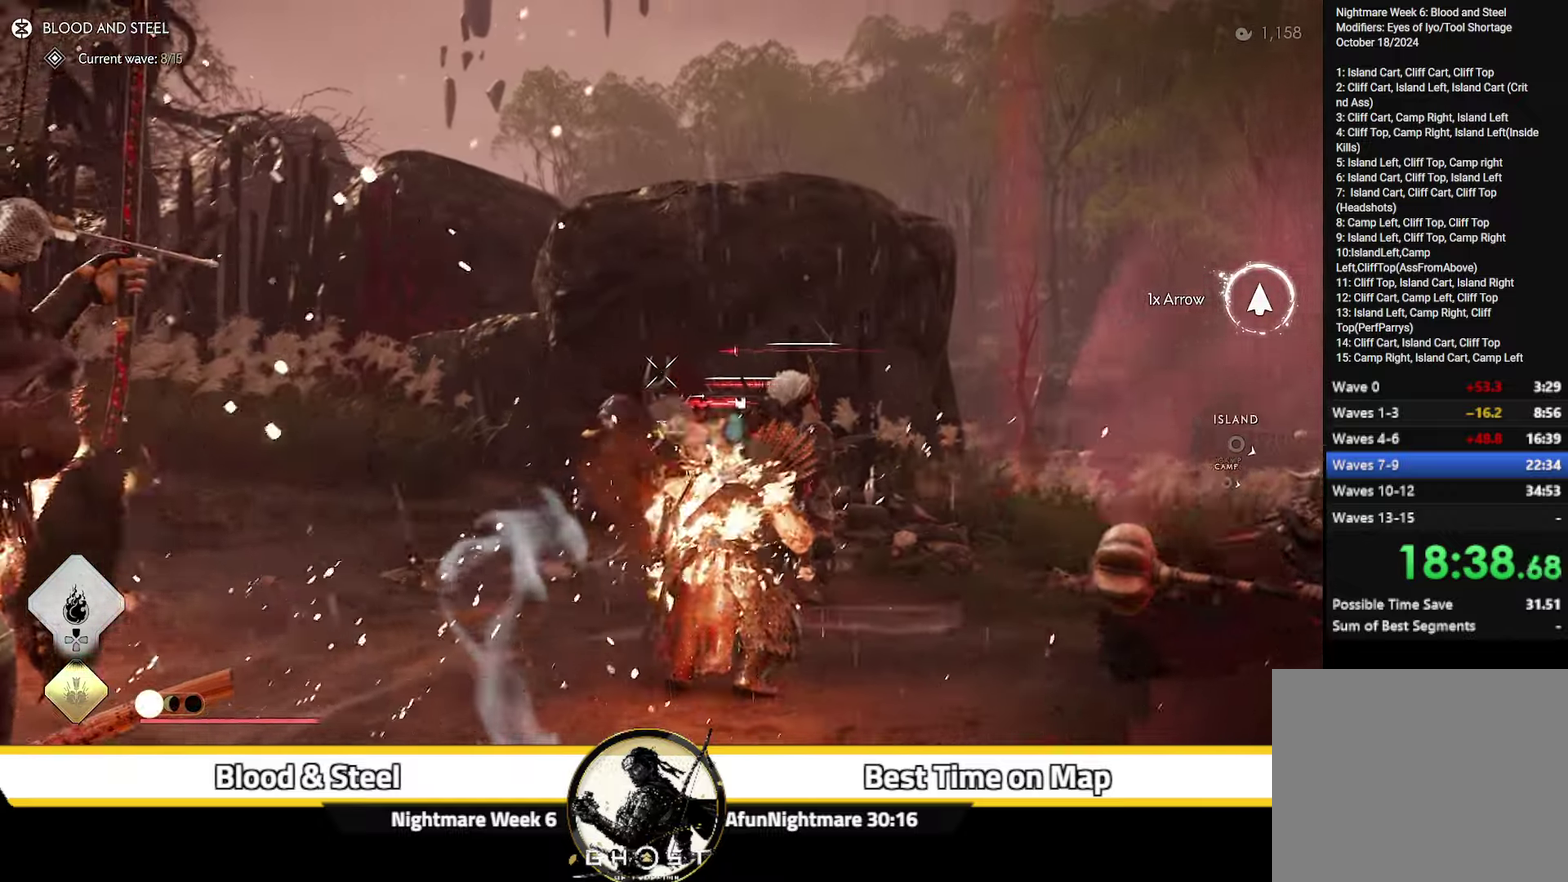
{"dt_ms": 300, "buttons": ["L2"], "left_stick": "down", "right_stick": "center", "events": [[183, "R2", "up"], [200, "left_stick", "down"], [250, "L2", "up"], [300, "L2", "down"]]}
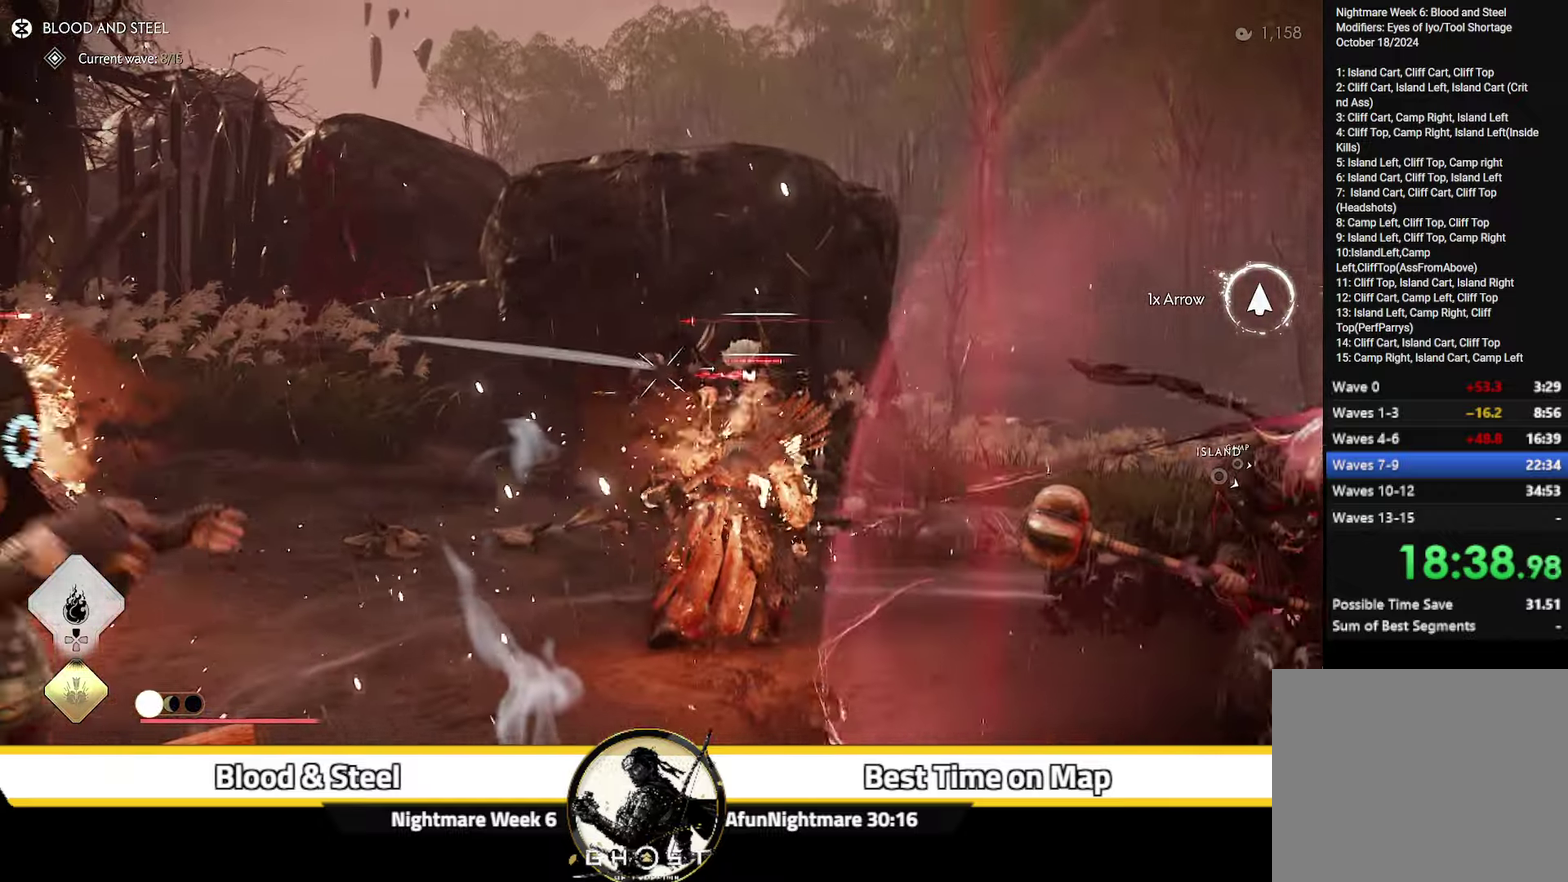
{"dt_ms": 400, "buttons": ["L2"], "left_stick": "down", "right_stick": "right", "events": [[16, "right_stick", "right"]]}
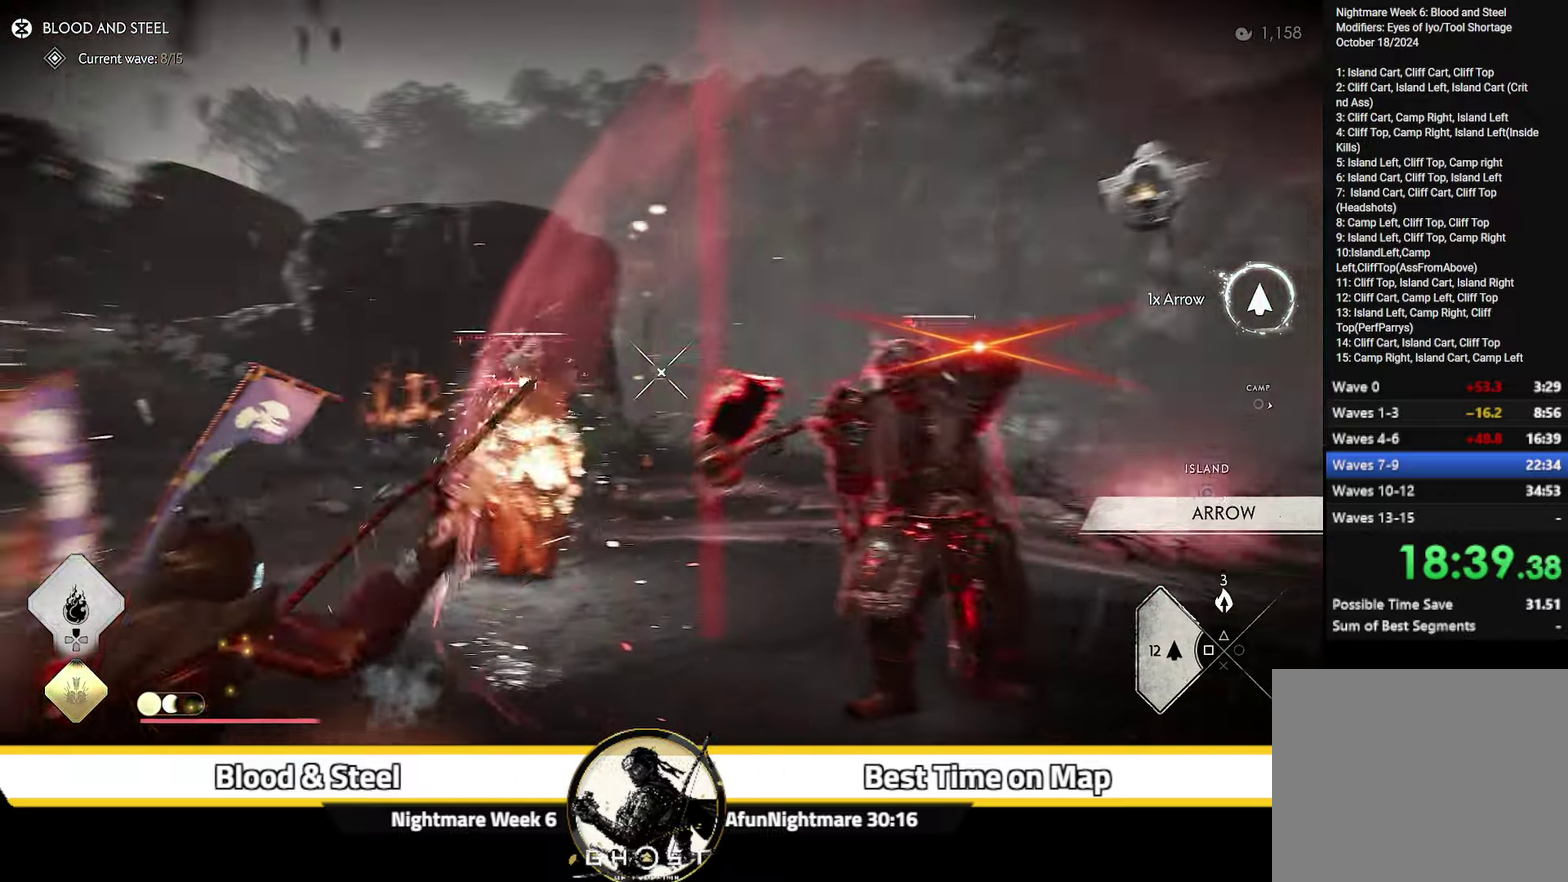
{"dt_ms": 700, "buttons": ["L2"], "left_stick": "down-right", "right_stick": "up-right", "events": [[33, "right_stick", "up-right"], [133, "right_stick", "up-left"], [200, "right_stick", "center"], [266, "R2", "down"], [433, "R2", "up"], [433, "left_stick", "down-right"], [466, "L2", "up"], [516, "L2", "down"], [566, "right_stick", "up-right"]]}
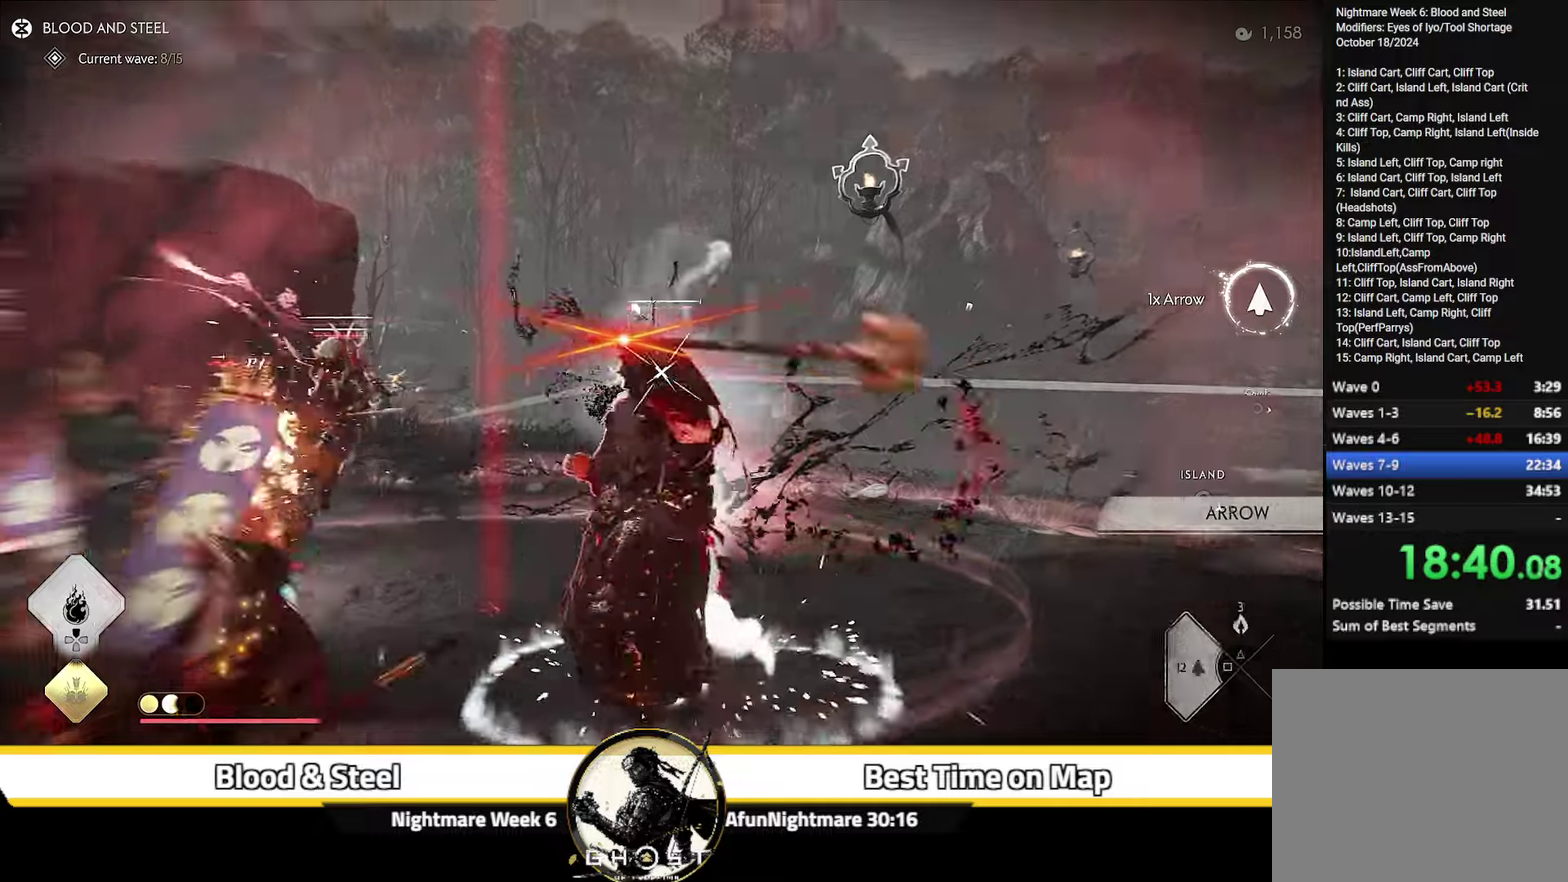
{"dt_ms": 400, "buttons": ["L2"], "left_stick": "down", "right_stick": "center", "events": [[17, "left_stick", "down"], [17, "right_stick", "up"], [350, "right_stick", "center"]]}
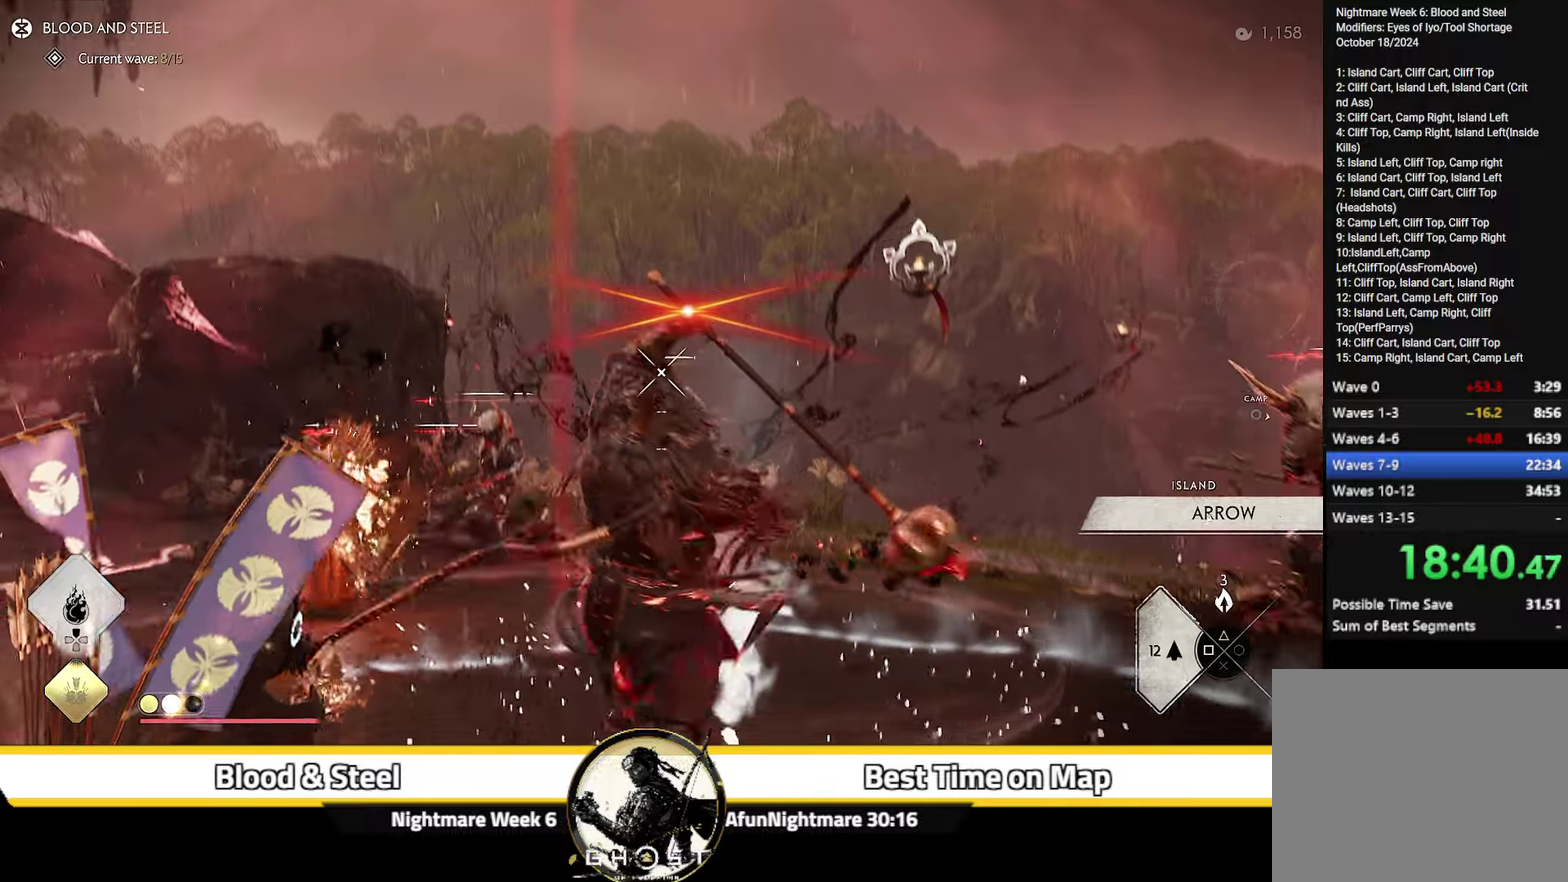
{"dt_ms": 500, "buttons": [], "left_stick": "down-right", "right_stick": "right", "events": [[33, "R2", "down"], [167, "R2", "up"], [167, "left_stick", "down-right"], [200, "L2", "up"], [333, "right_stick", "down-right"], [467, "right_stick", "right"]]}
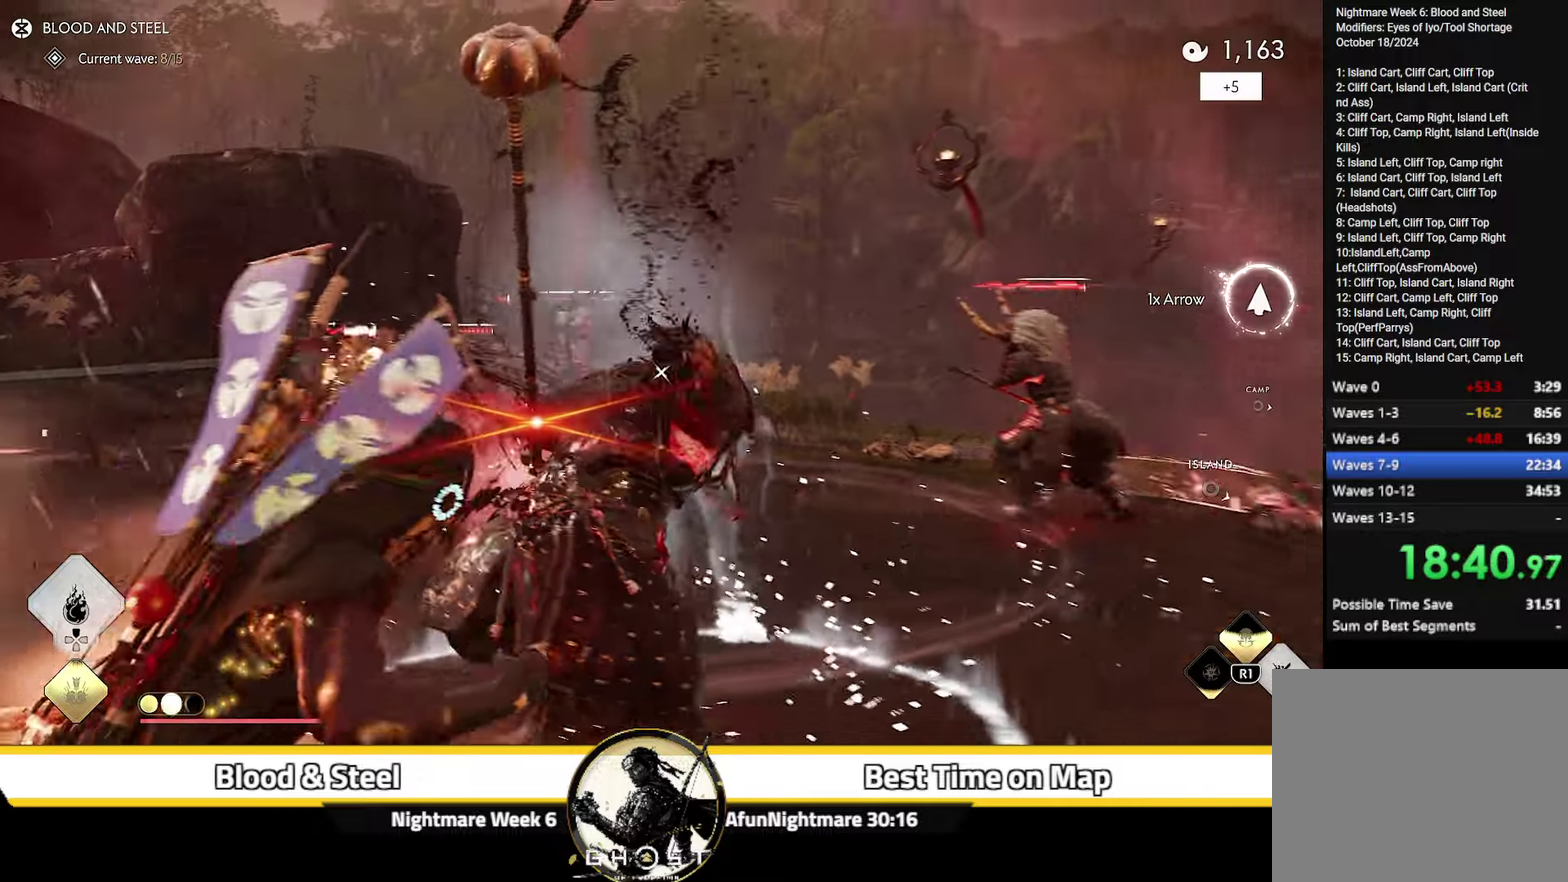
{"dt_ms": 700, "buttons": ["L2"], "left_stick": "up-left", "right_stick": "left"}
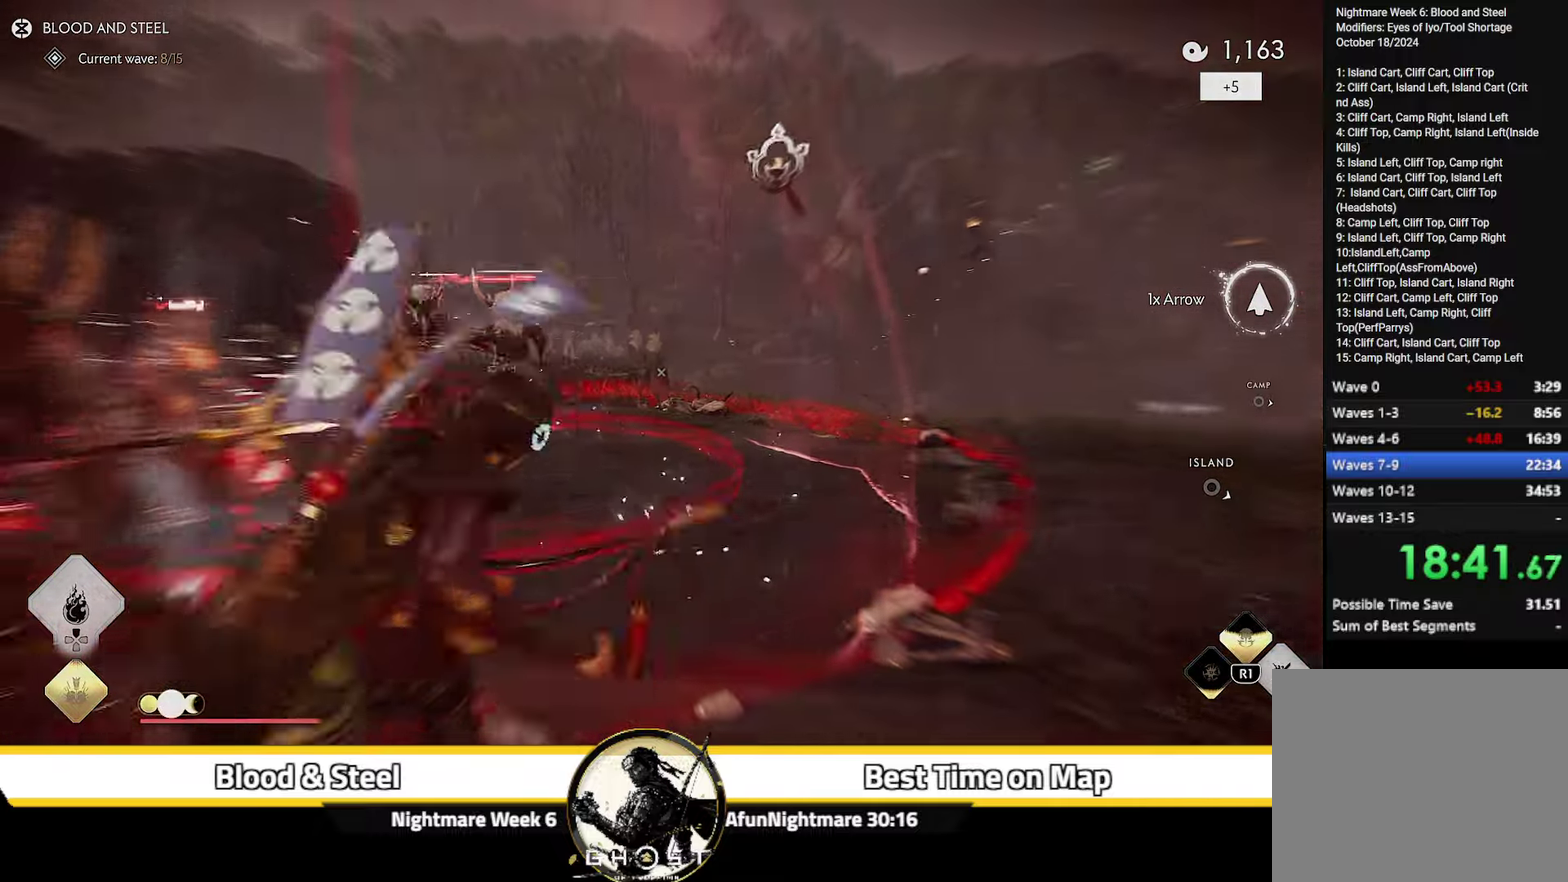
{"dt_ms": 300, "buttons": ["L2"], "left_stick": "left", "right_stick": "up-left", "events": [[217, "left_stick", "left"], [300, "right_stick", "up-left"]]}
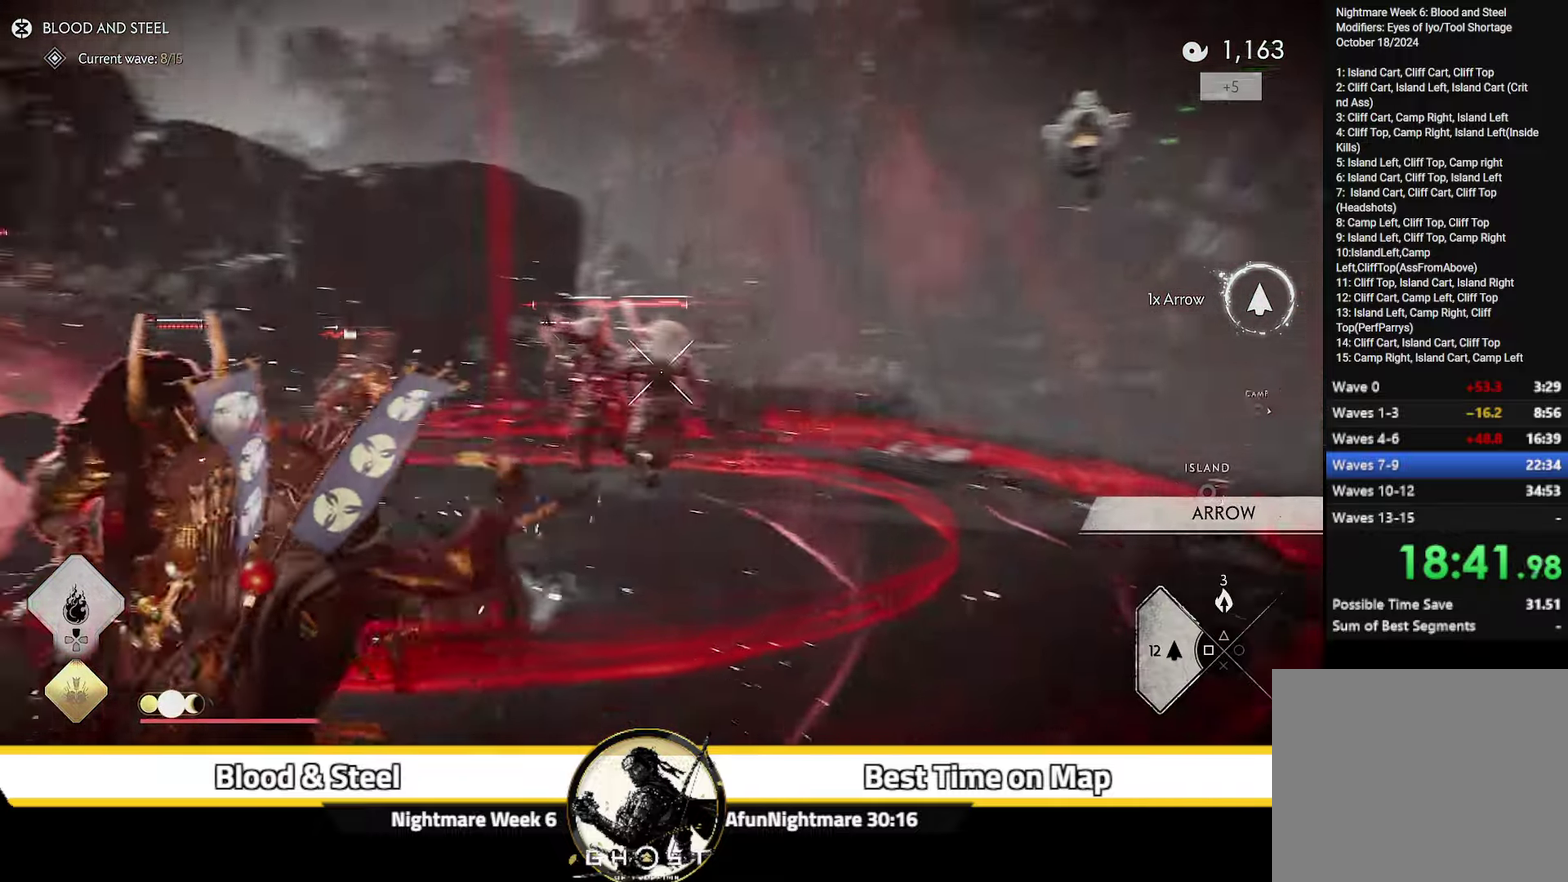
{"dt_ms": 500, "buttons": ["L2", "R2"], "left_stick": "up", "right_stick": "center", "events": [[133, "left_stick", "down-left"], [217, "left_stick", "down"], [300, "right_stick", "center"], [350, "left_stick", "down-left"], [400, "left_stick", "left"], [450, "R2", "down"], [483, "left_stick", "up"]]}
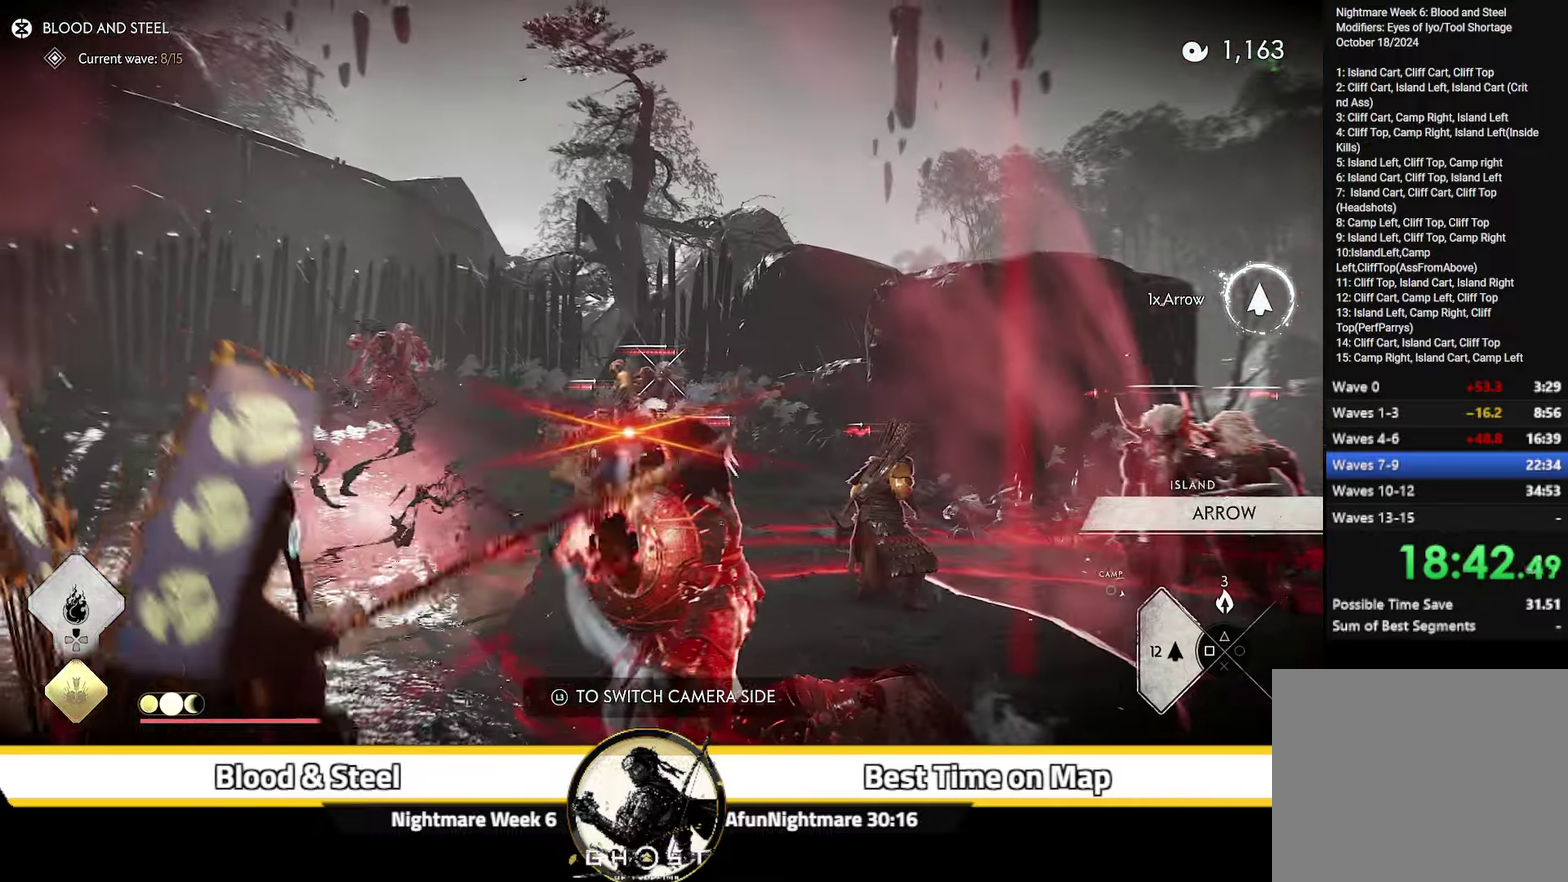
{"dt_ms": 600, "buttons": [], "left_stick": "right", "right_stick": "down"}
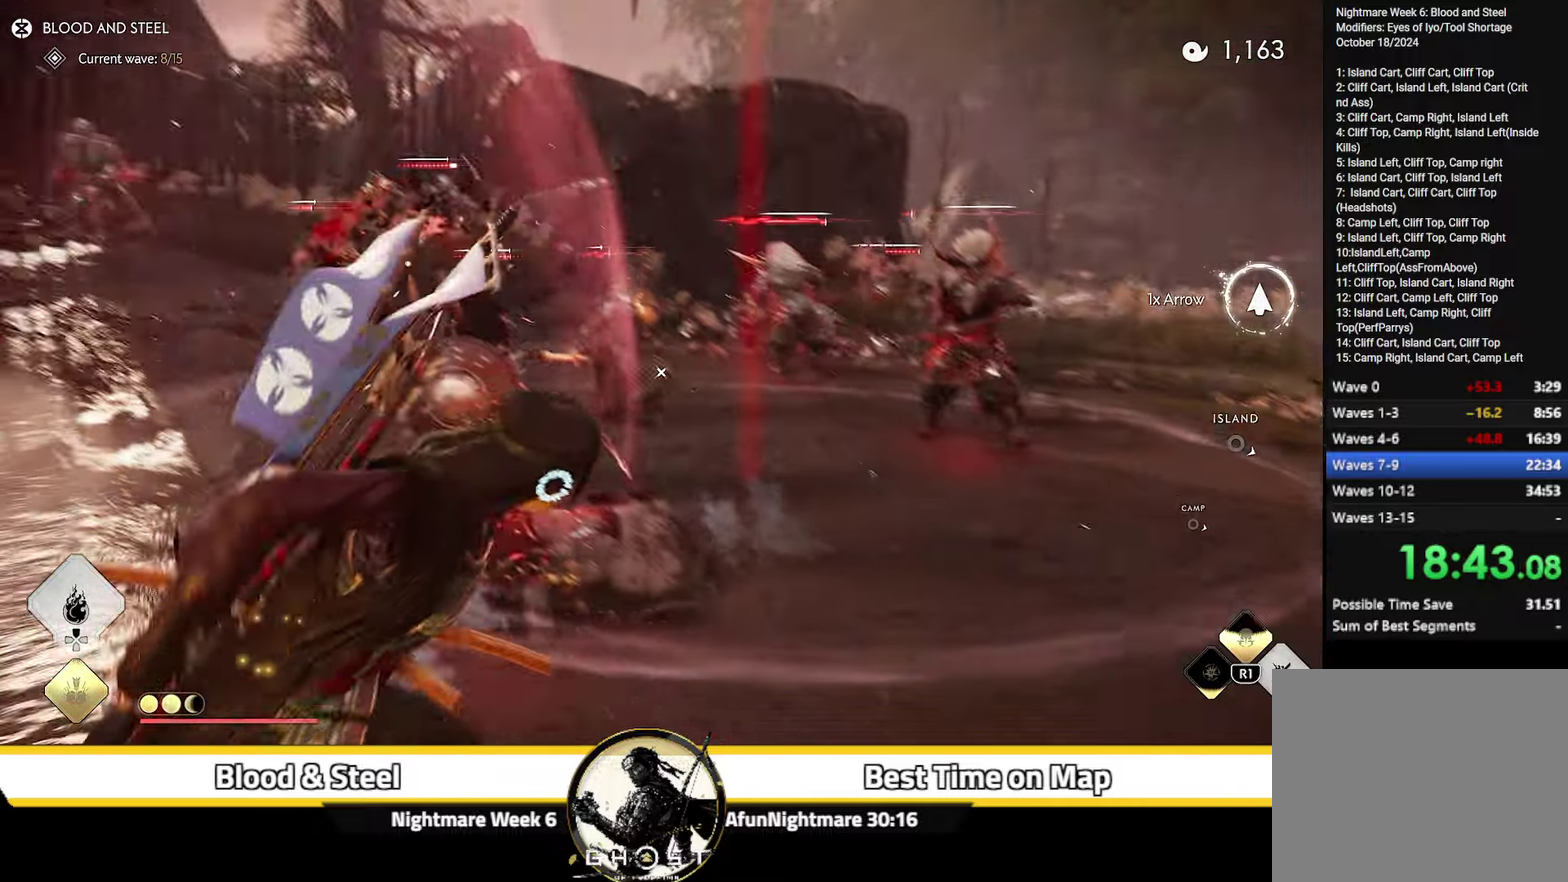
{"dt_ms": 400, "buttons": ["L2"], "left_stick": "center", "right_stick": "up", "events": [[33, "left_stick", "up-right"], [67, "right_stick", "center"], [117, "L2", "down"], [167, "left_stick", "center"], [200, "right_stick", "up"]]}
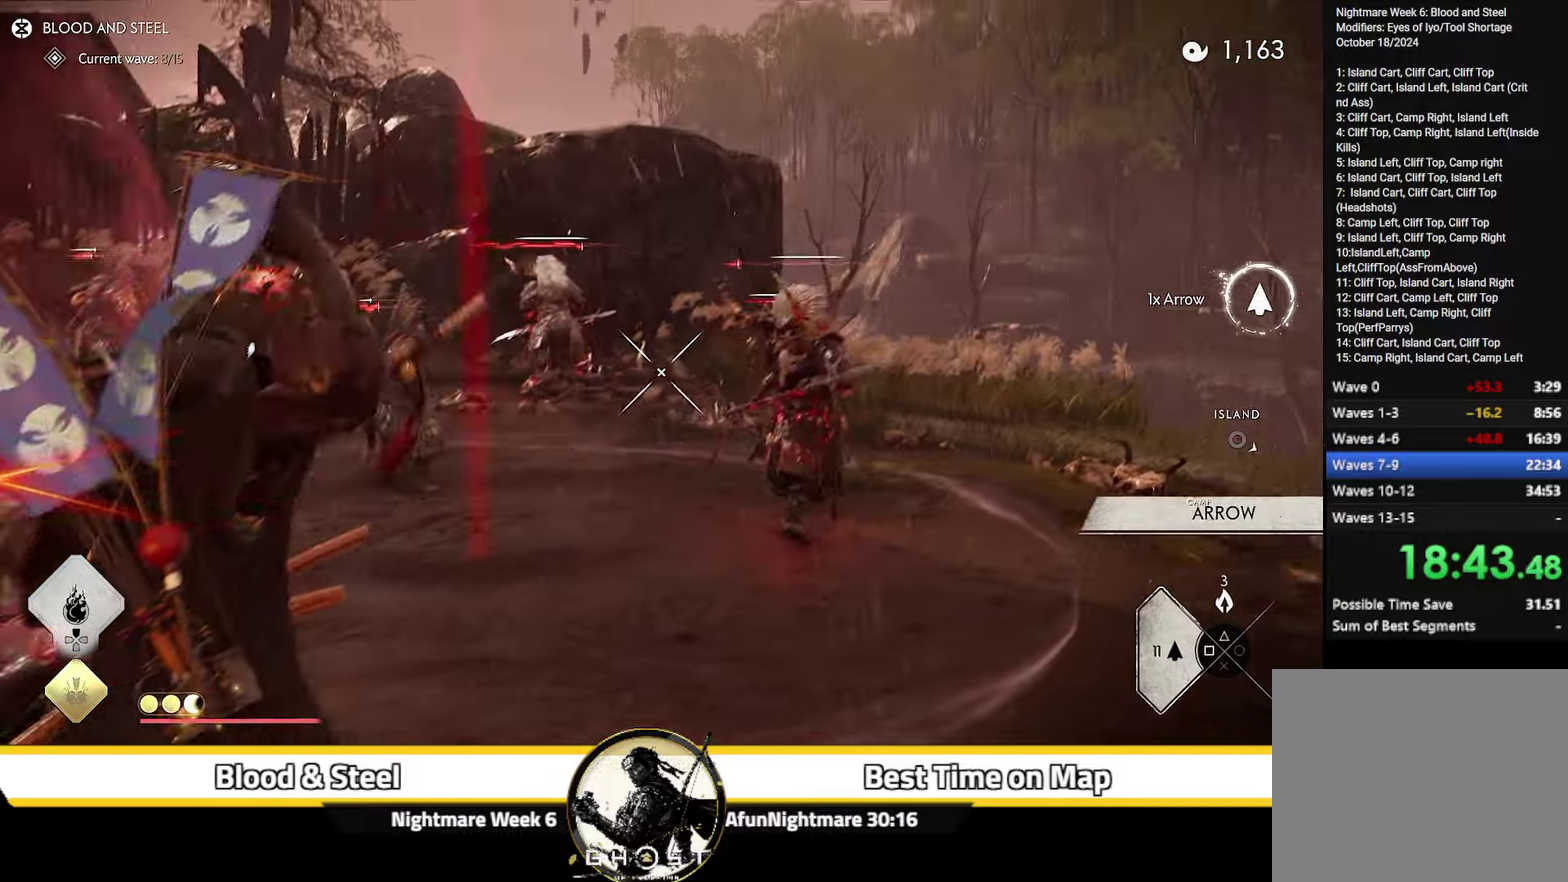
{"dt_ms": 700, "buttons": ["L2"], "left_stick": "down-right", "right_stick": "center", "events": [[217, "left_stick", "up-left"], [217, "right_stick", "center"], [417, "R2", "down"], [517, "R2", "up"], [567, "left_stick", "center"], [583, "L2", "up"], [650, "L2", "down"], [650, "left_stick", "down-right"]]}